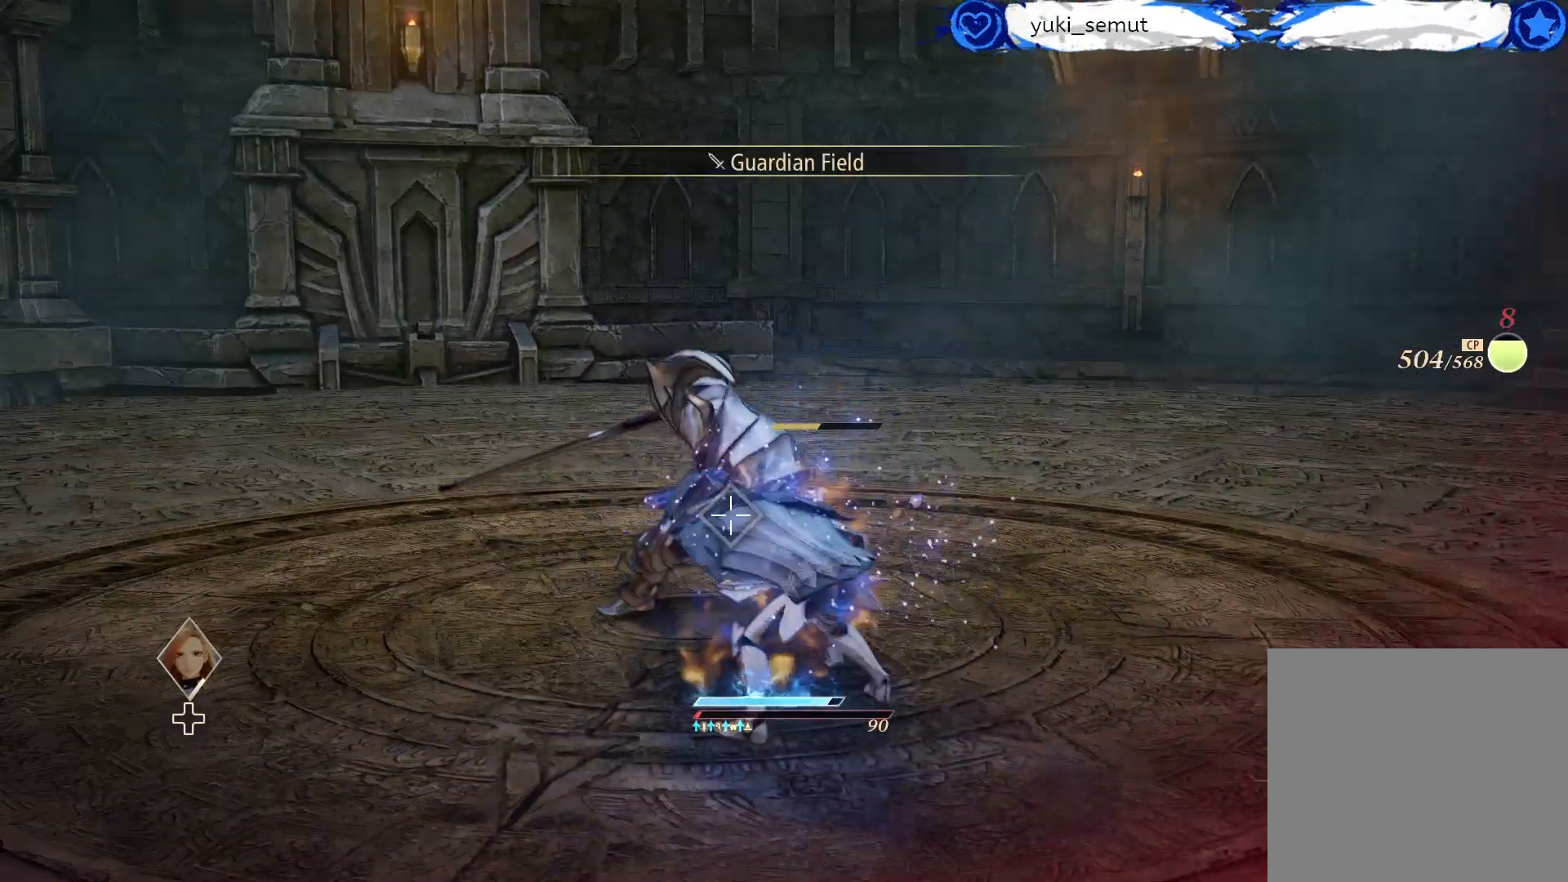
Gameplay with a controller (Xbox layout); each line is a JSON object with the inputs held at the frame after it. "events" lists button and stick changes between this image and that frame as [ms after this image, input, new state], when the widget could be followed in between.
{"buttons": [], "left_stick": "right", "right_stick": "center", "events": []}
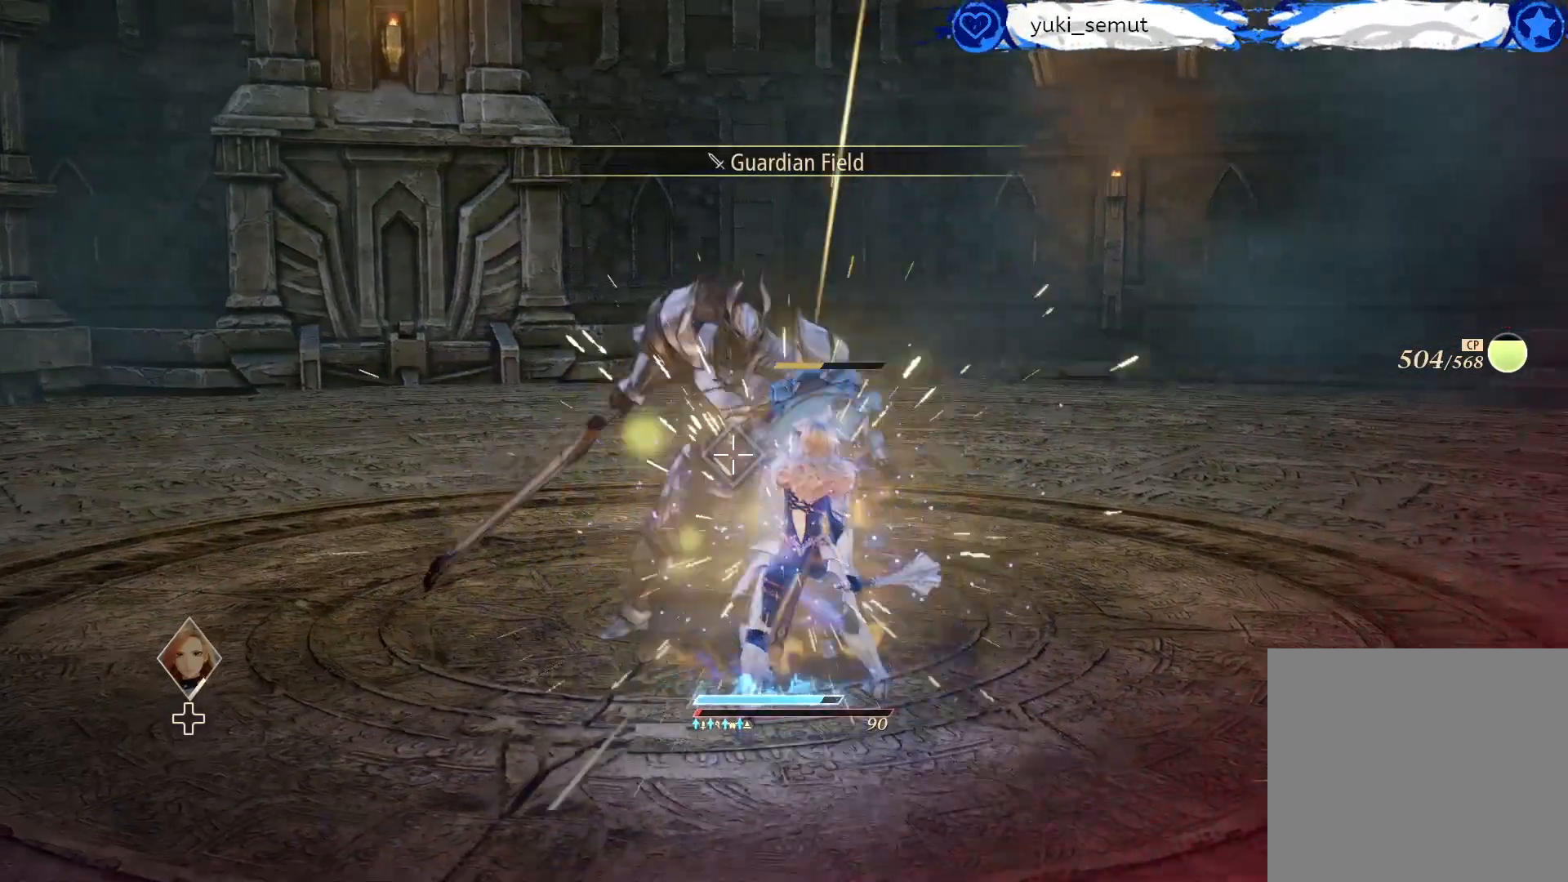
{"buttons": [], "left_stick": "right", "right_stick": "center", "events": []}
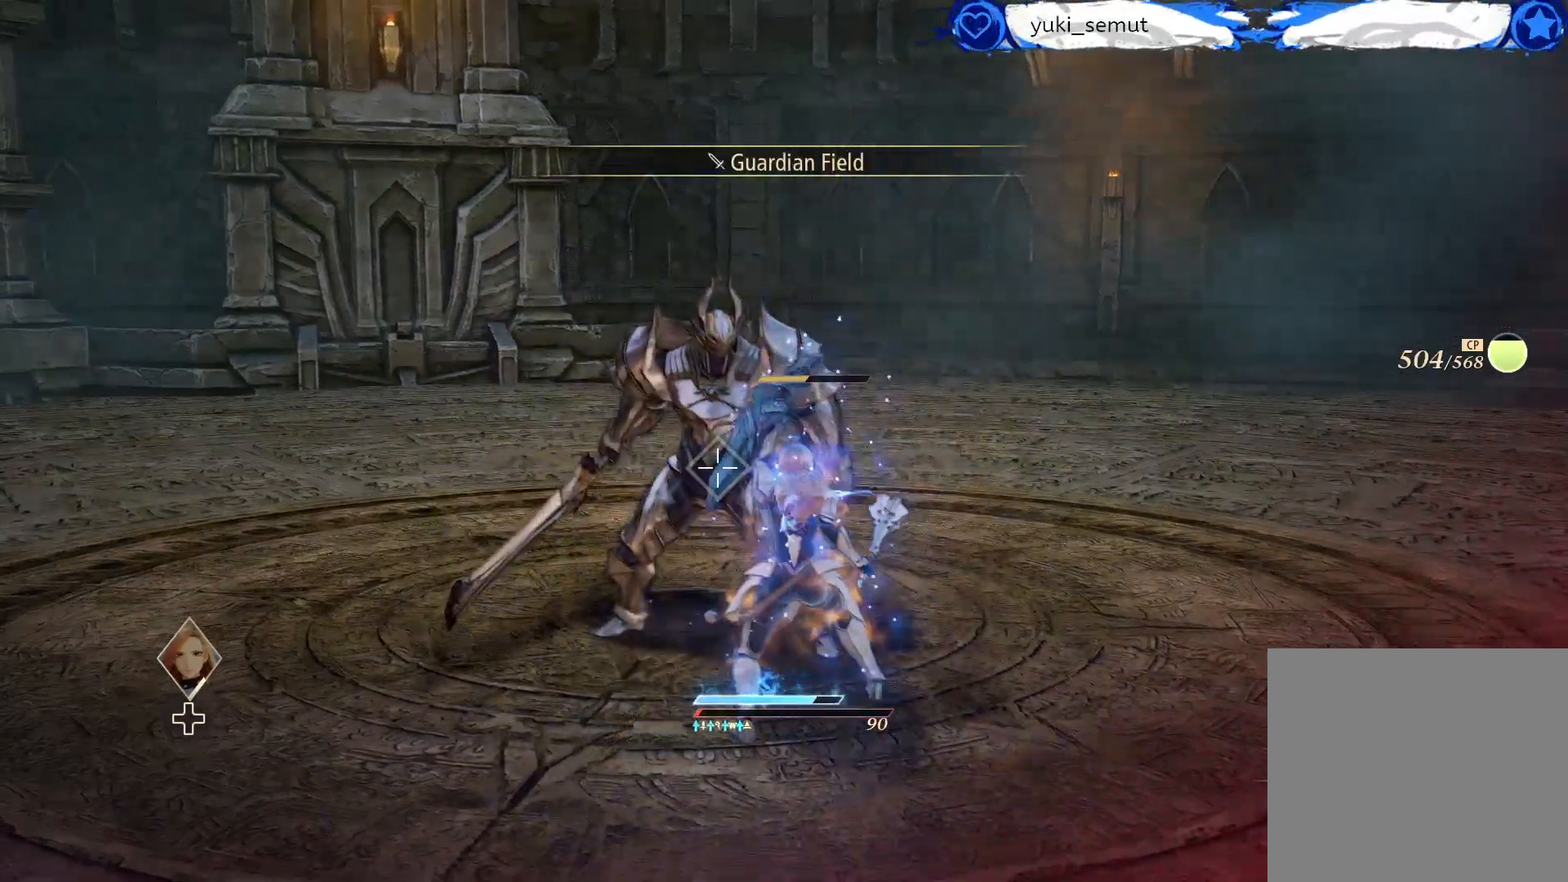
{"buttons": [], "left_stick": "right", "right_stick": "center", "events": []}
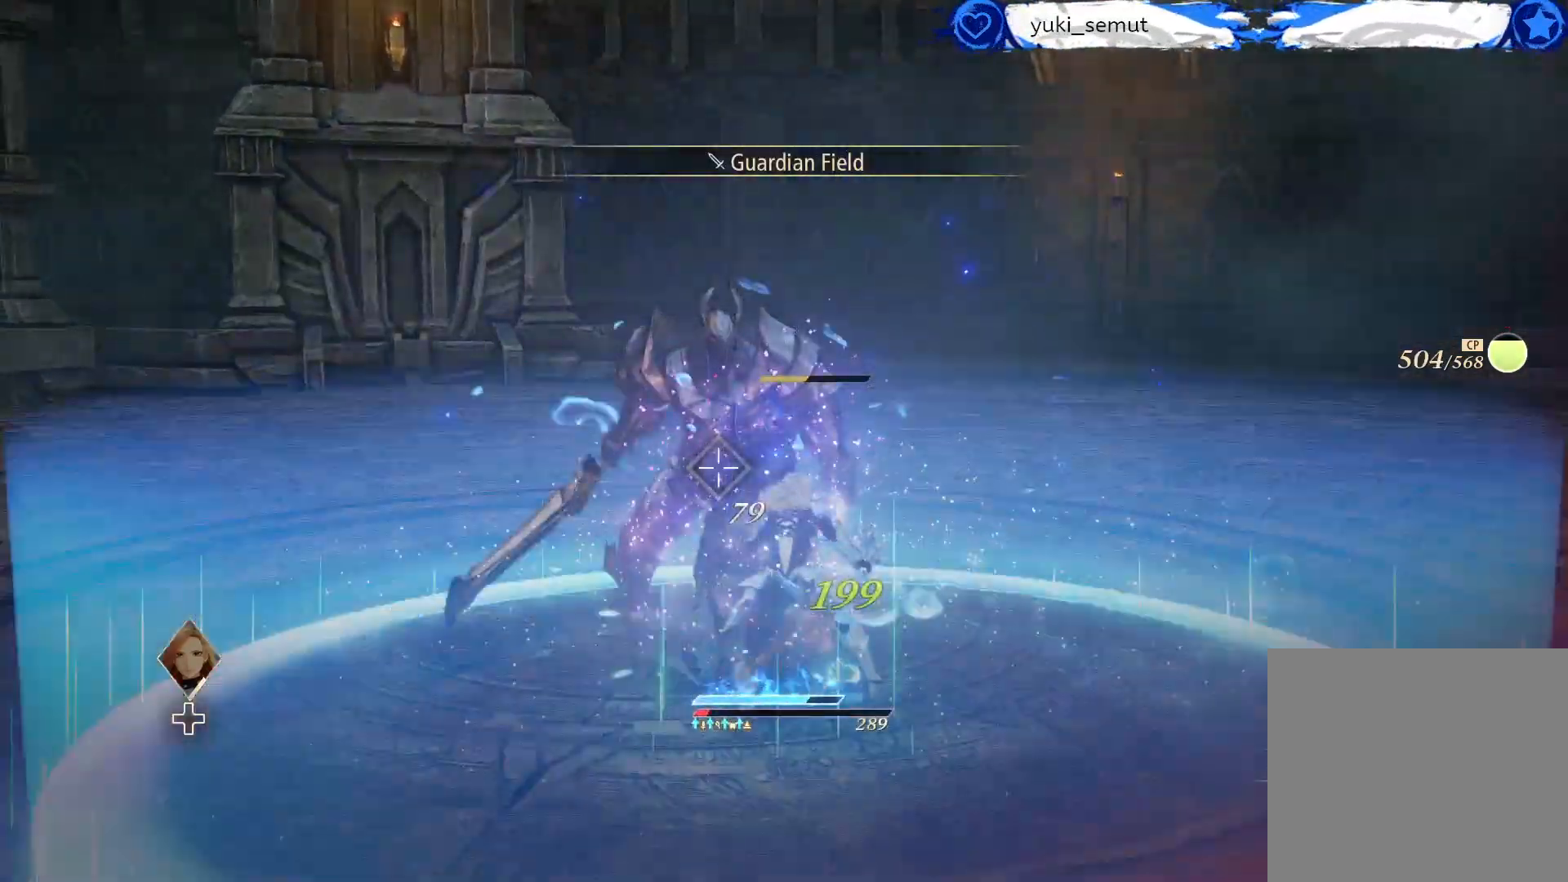
{"buttons": [], "left_stick": "right", "right_stick": "center", "events": []}
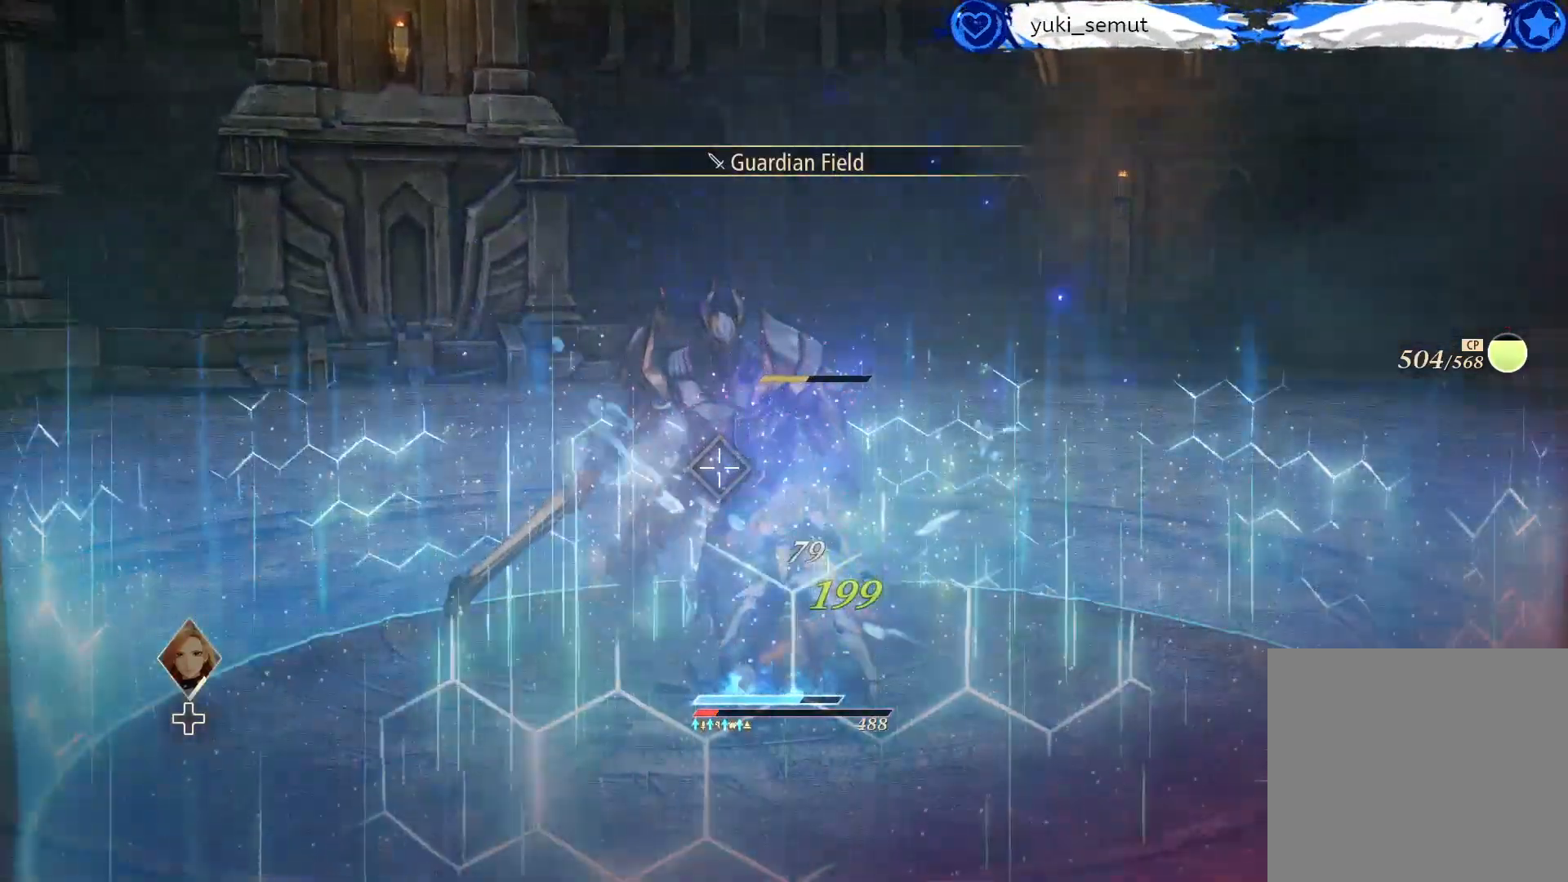
{"buttons": [], "left_stick": "right", "right_stick": "center", "events": []}
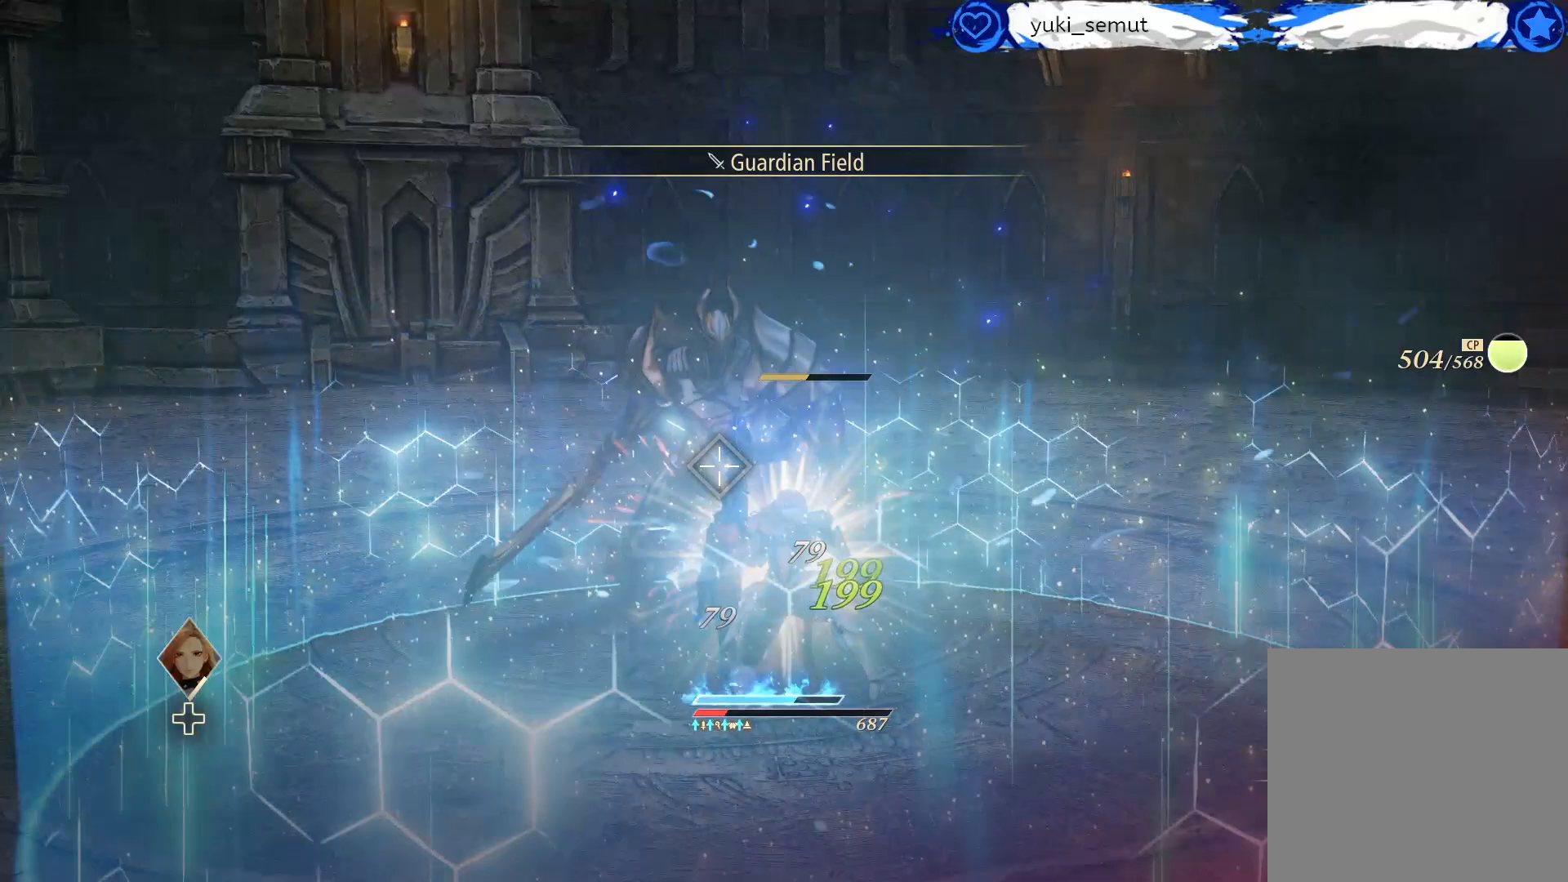
{"buttons": [], "left_stick": "right", "right_stick": "center", "events": []}
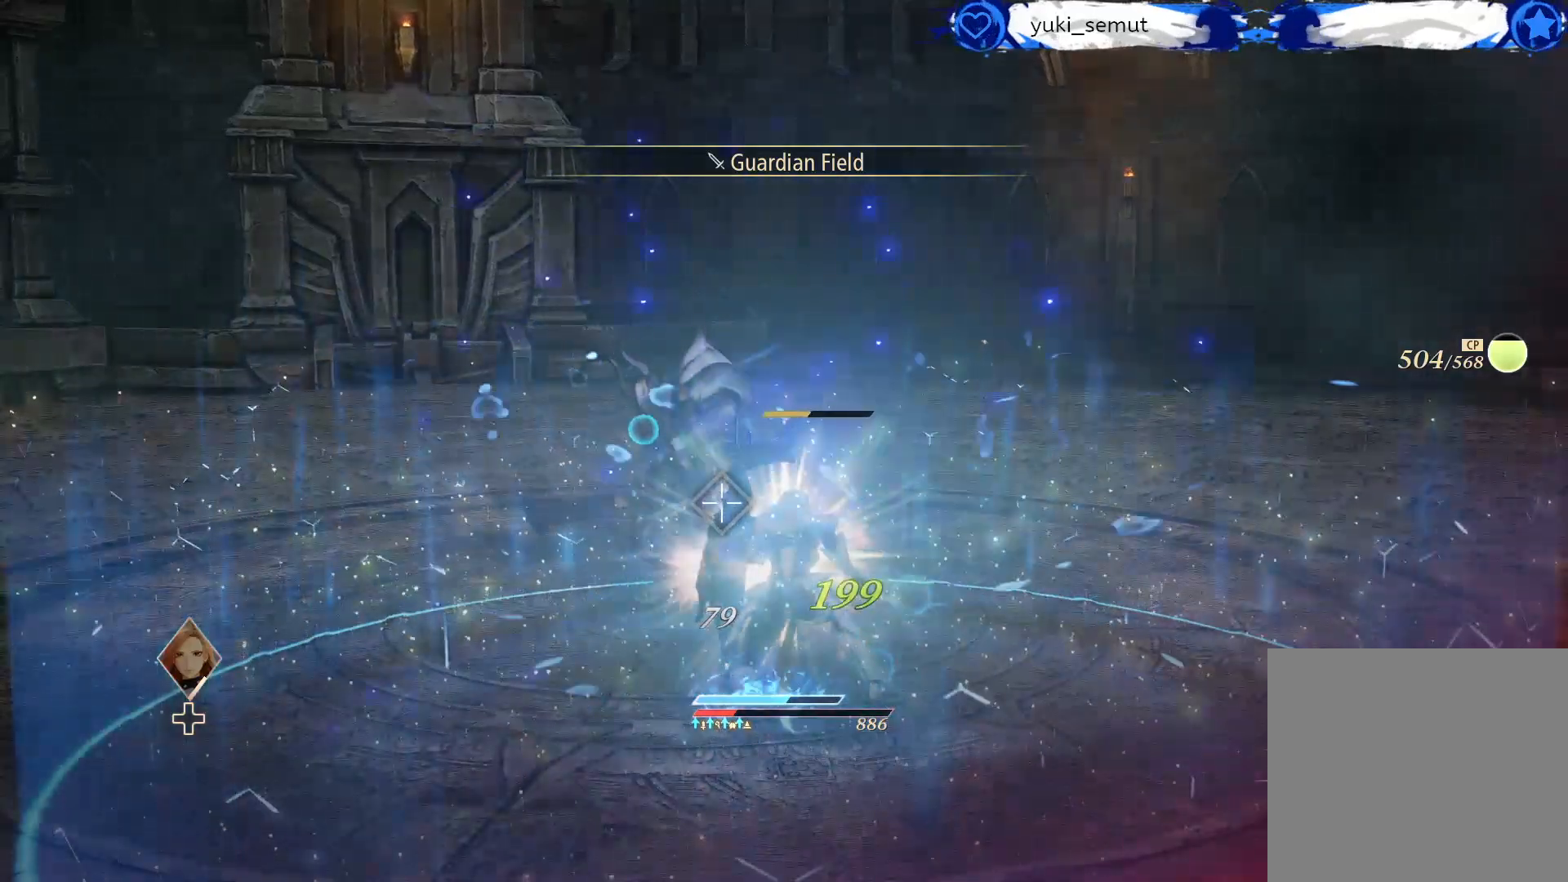
{"buttons": [], "left_stick": "up-right", "right_stick": "center", "events": [[33, "left_stick", "up-right"]]}
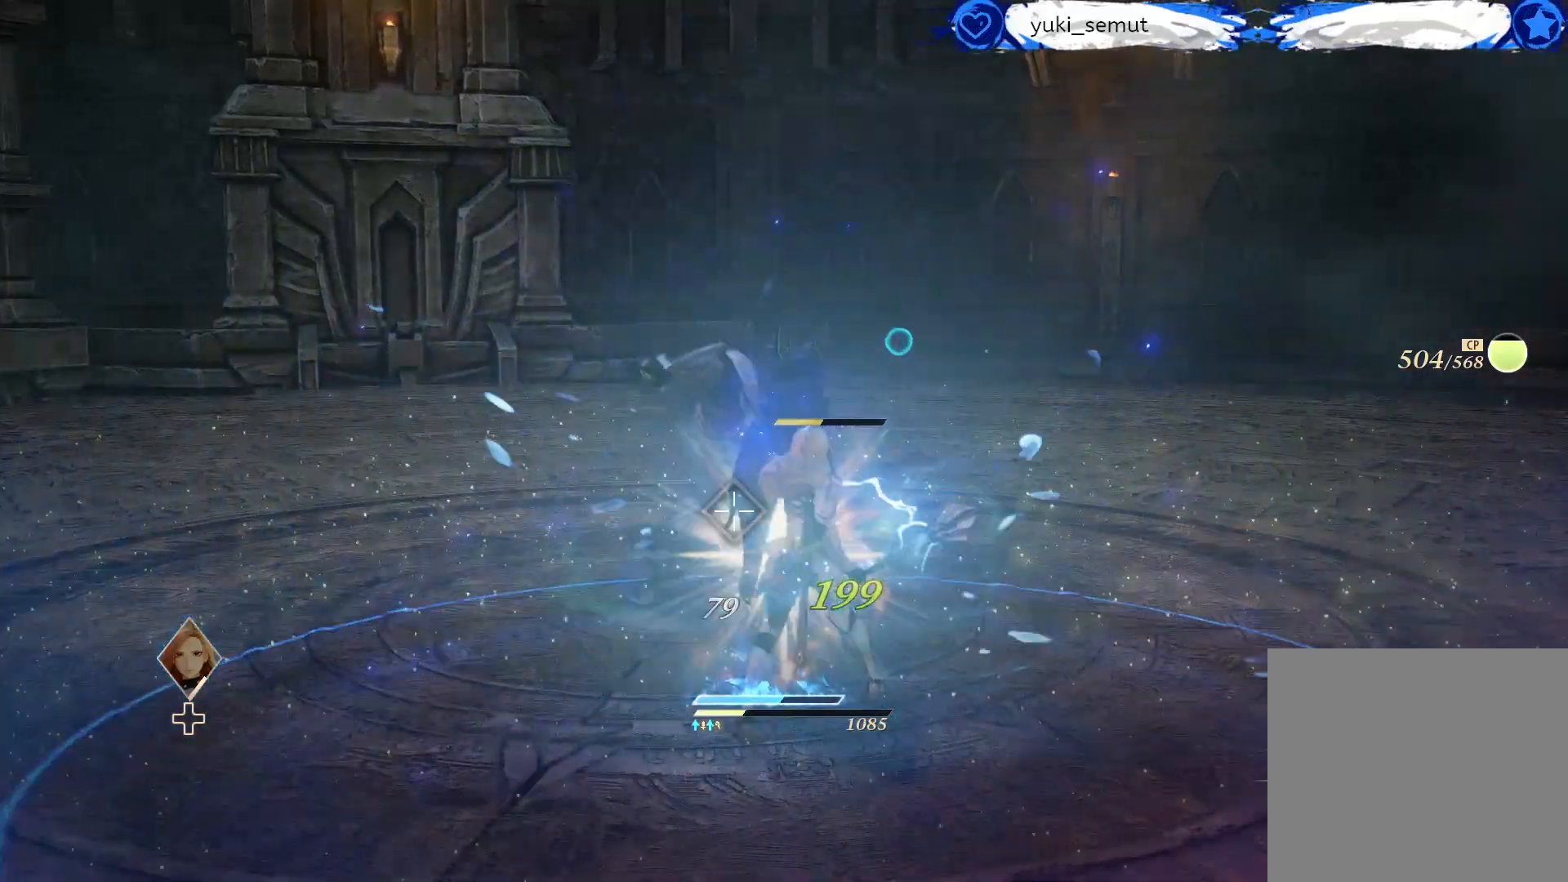
{"buttons": ["R2"], "left_stick": "up", "right_stick": "center", "events": [[183, "left_stick", "up"], [250, "R2", "down"]]}
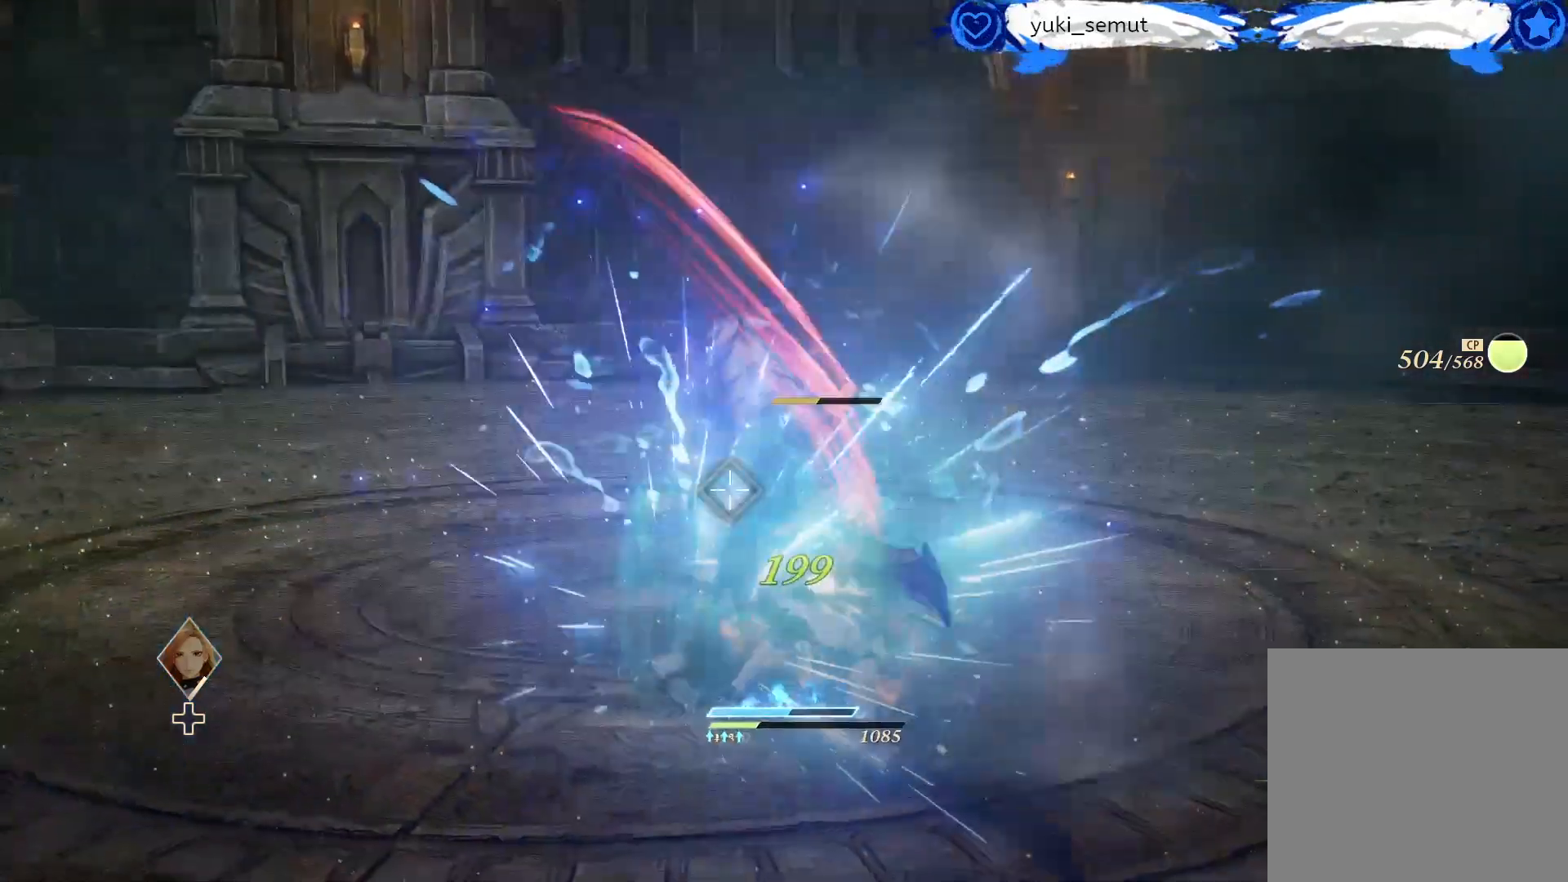
{"buttons": [], "left_stick": "center", "right_stick": "center", "events": [[333, "R2", "up"], [383, "R1", "down"], [500, "R1", "up"], [500, "left_stick", "center"]]}
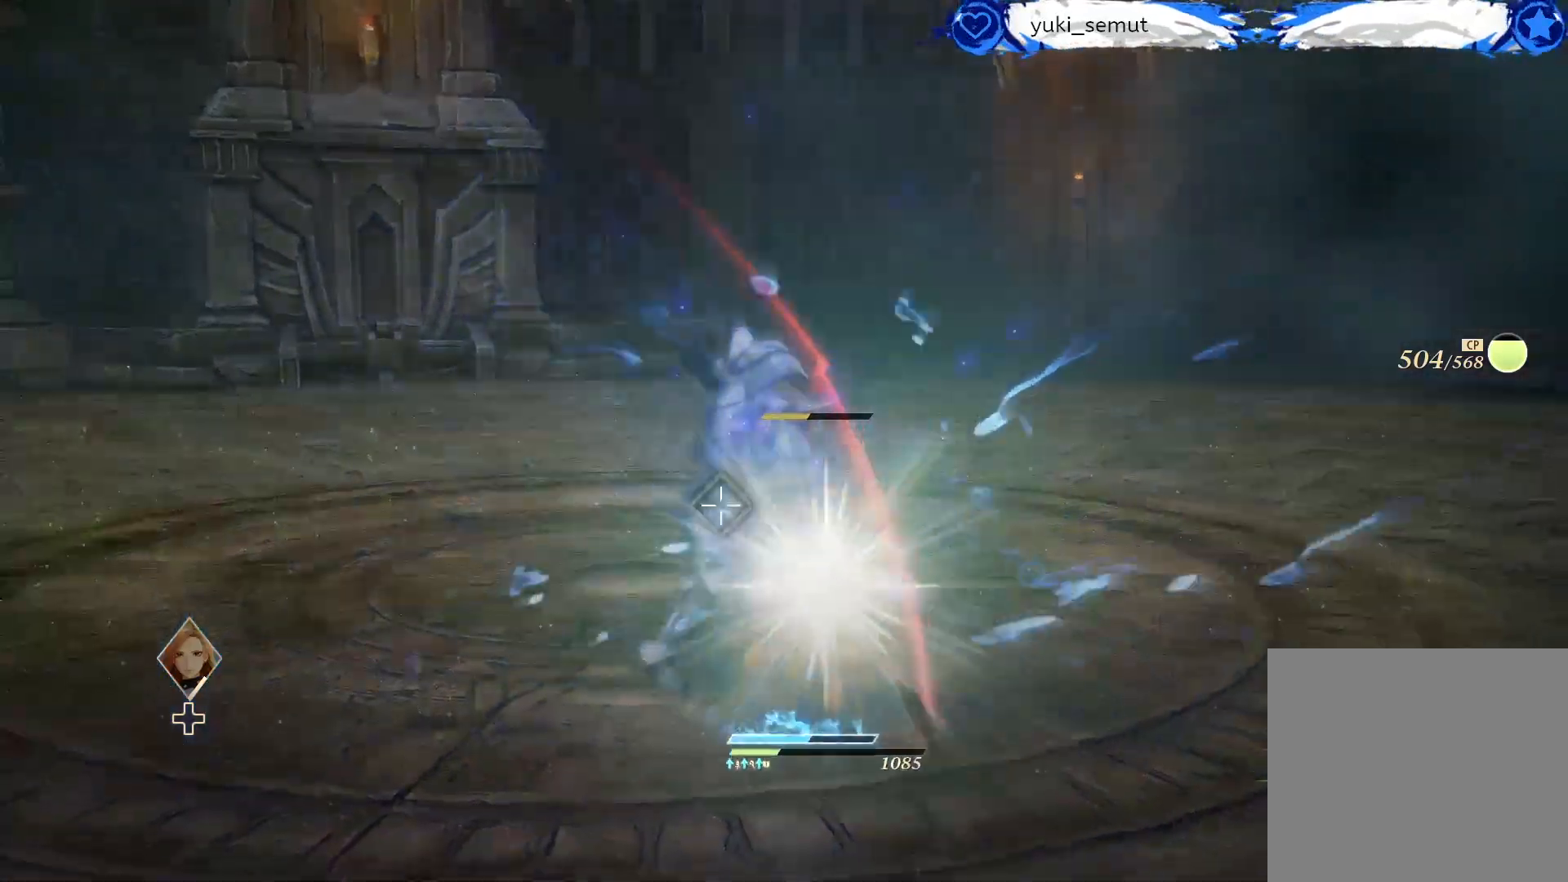
{"buttons": ["R1"], "left_stick": "center", "right_stick": "center", "events": [[67, "R1", "down"], [183, "R1", "up"], [250, "R1", "down"], [367, "R1", "up"], [433, "R1", "down"]]}
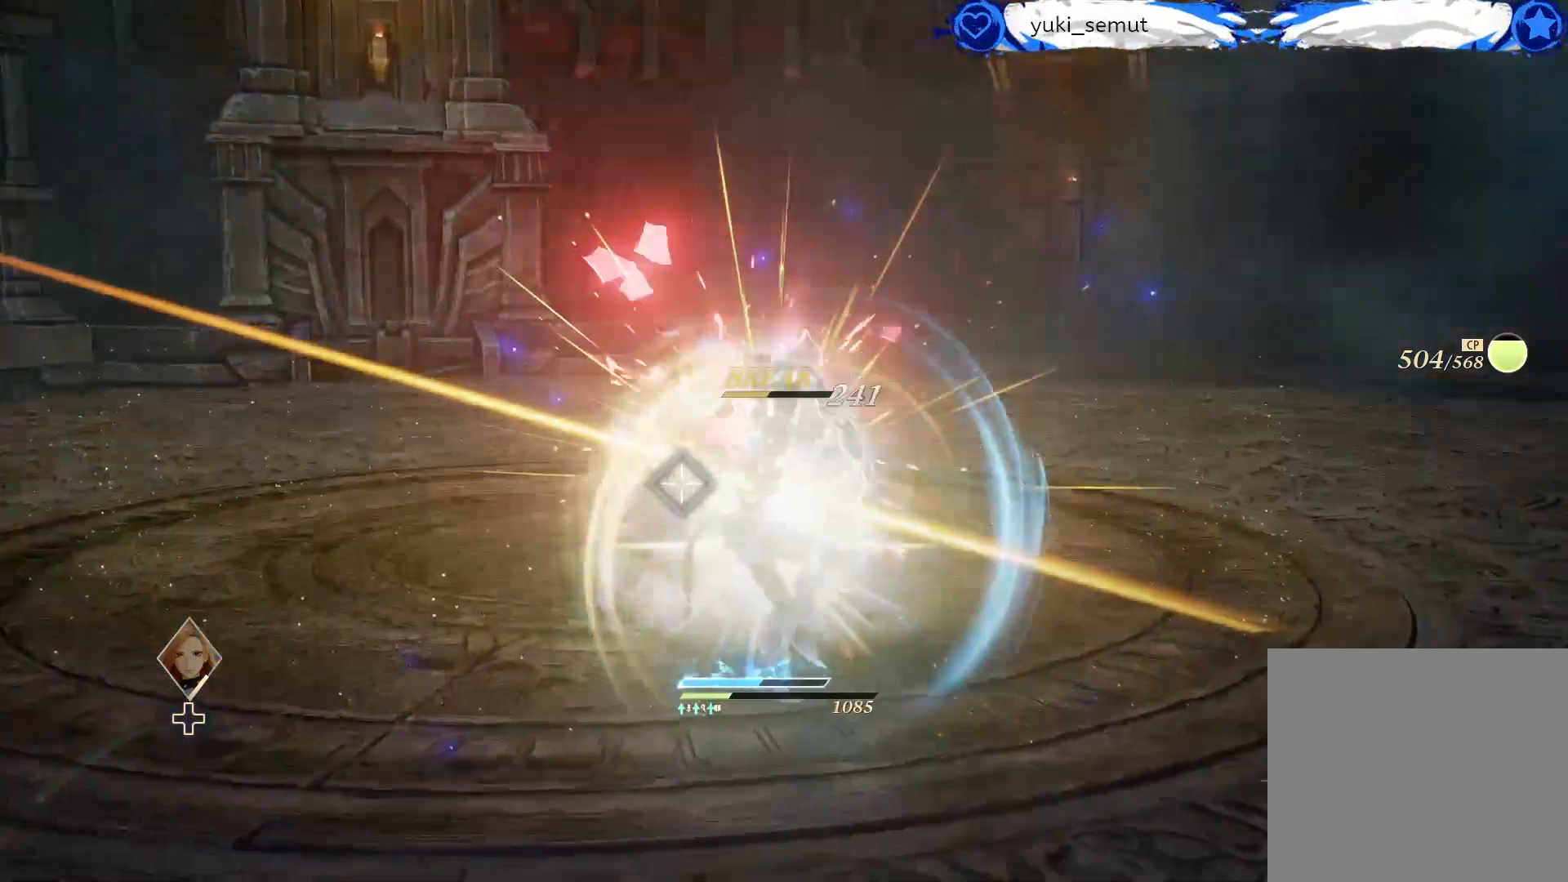
{"buttons": [], "left_stick": "center", "right_stick": "center", "events": [[50, "R1", "up"], [133, "R1", "down"], [250, "R1", "up"], [333, "R1", "down"], [450, "R1", "up"]]}
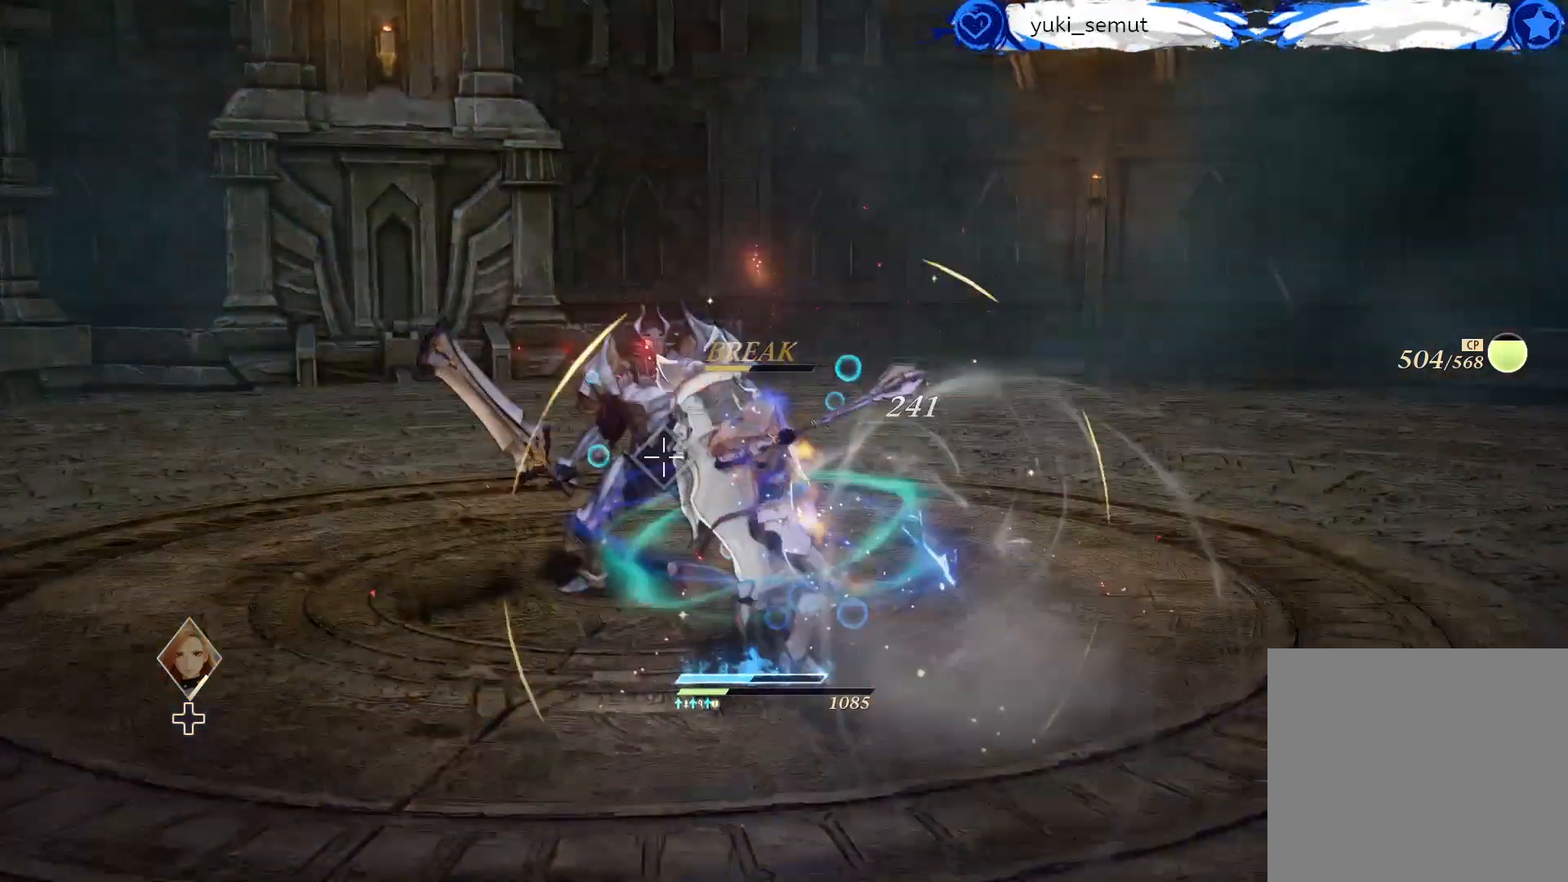
{"buttons": ["A", "X"], "left_stick": "center", "right_stick": "center", "events": [[233, "A", "down"], [267, "X", "down"]]}
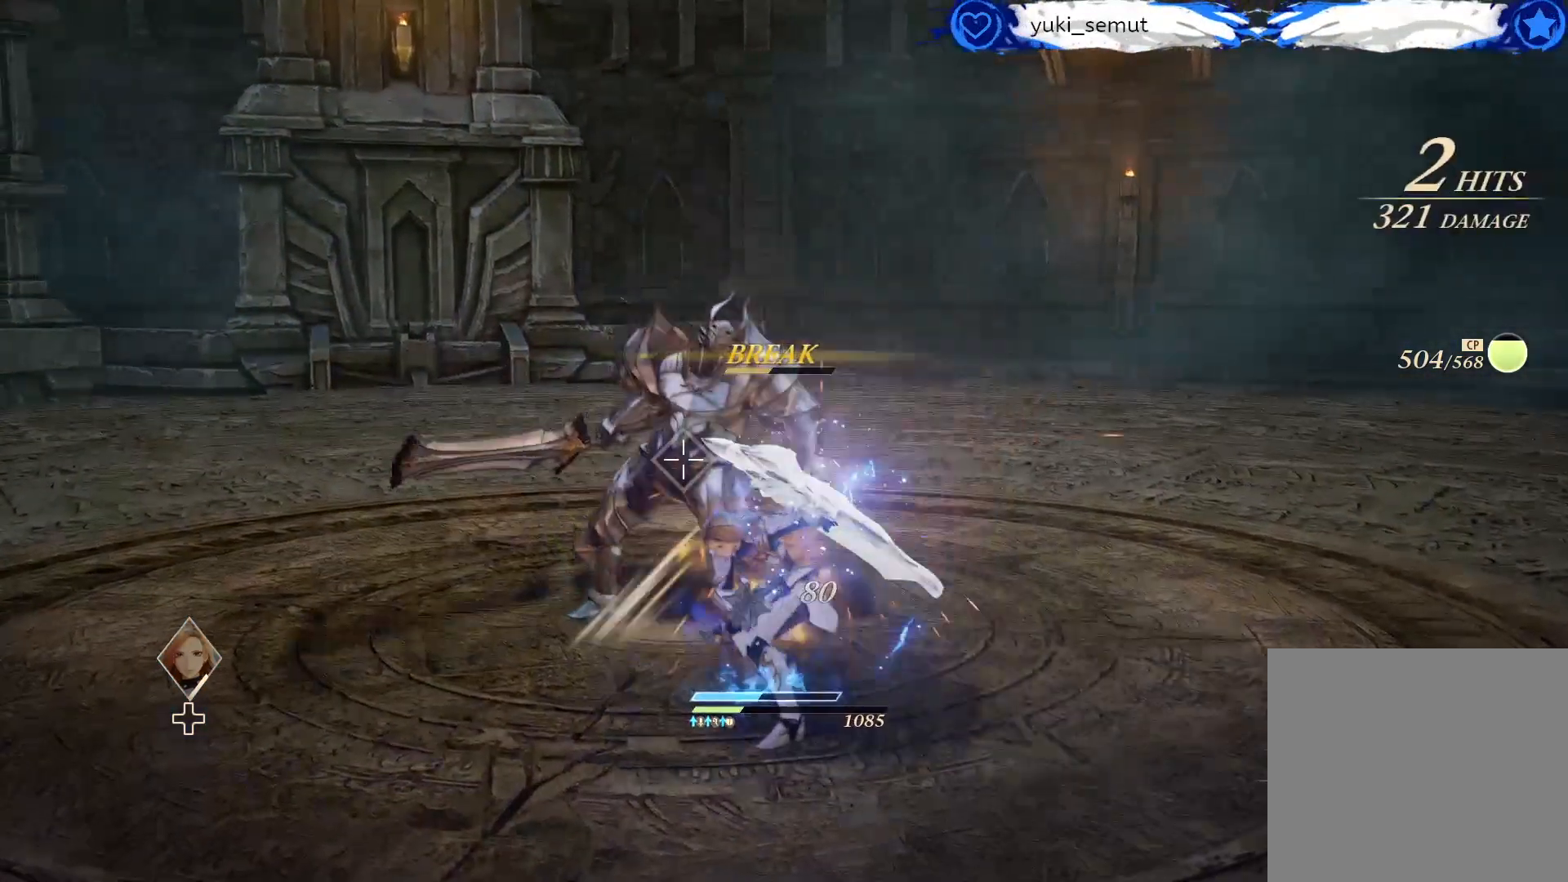
{"buttons": ["A", "X"], "left_stick": "center", "right_stick": "center", "events": []}
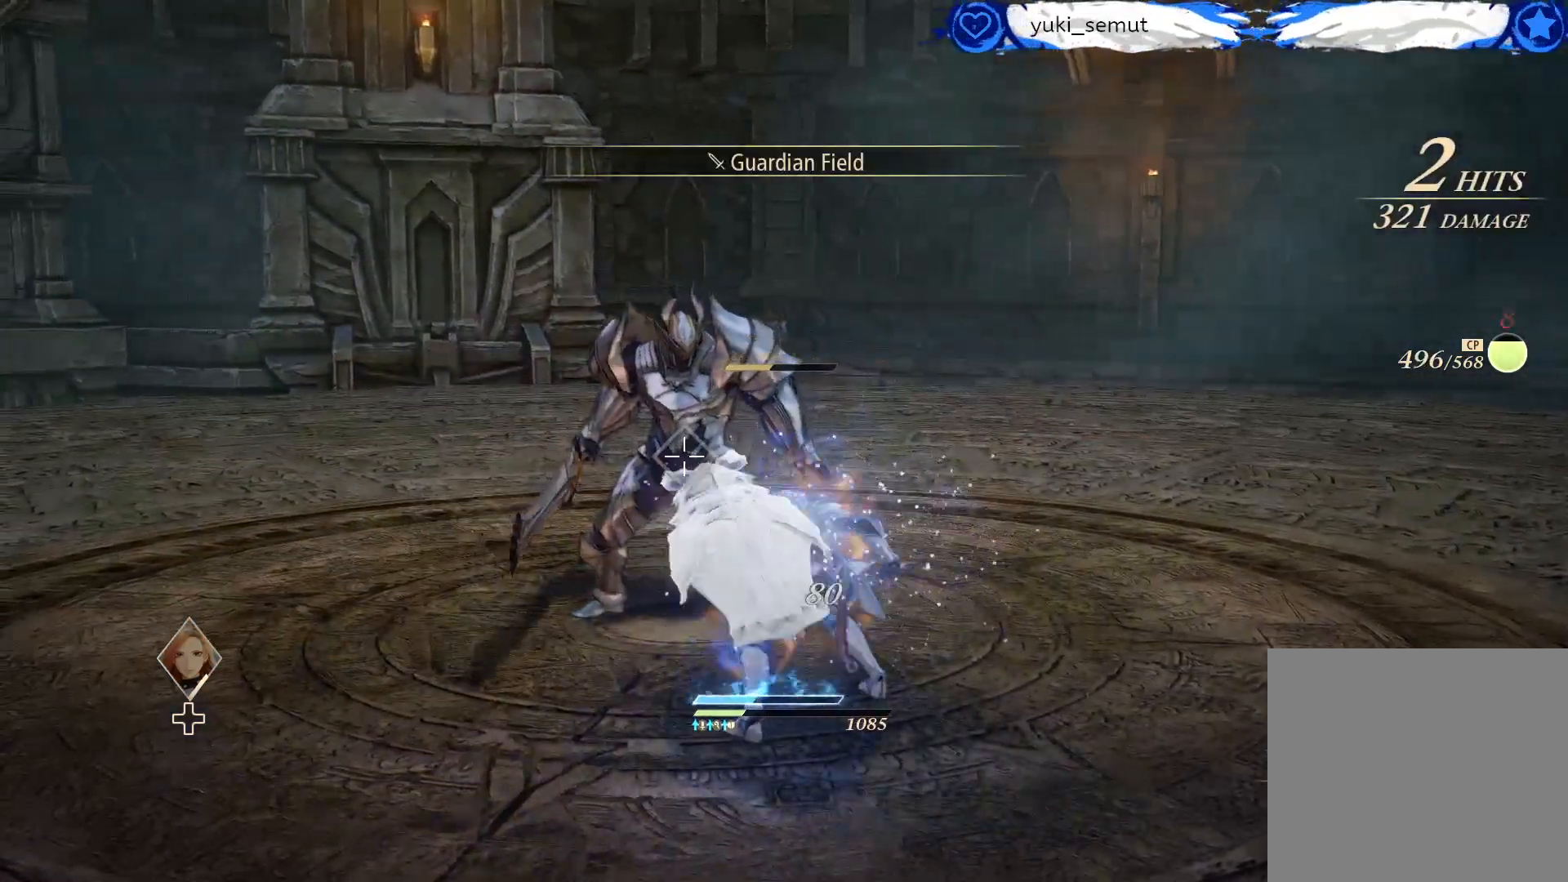
{"buttons": ["A", "X"], "left_stick": "center", "right_stick": "center", "events": []}
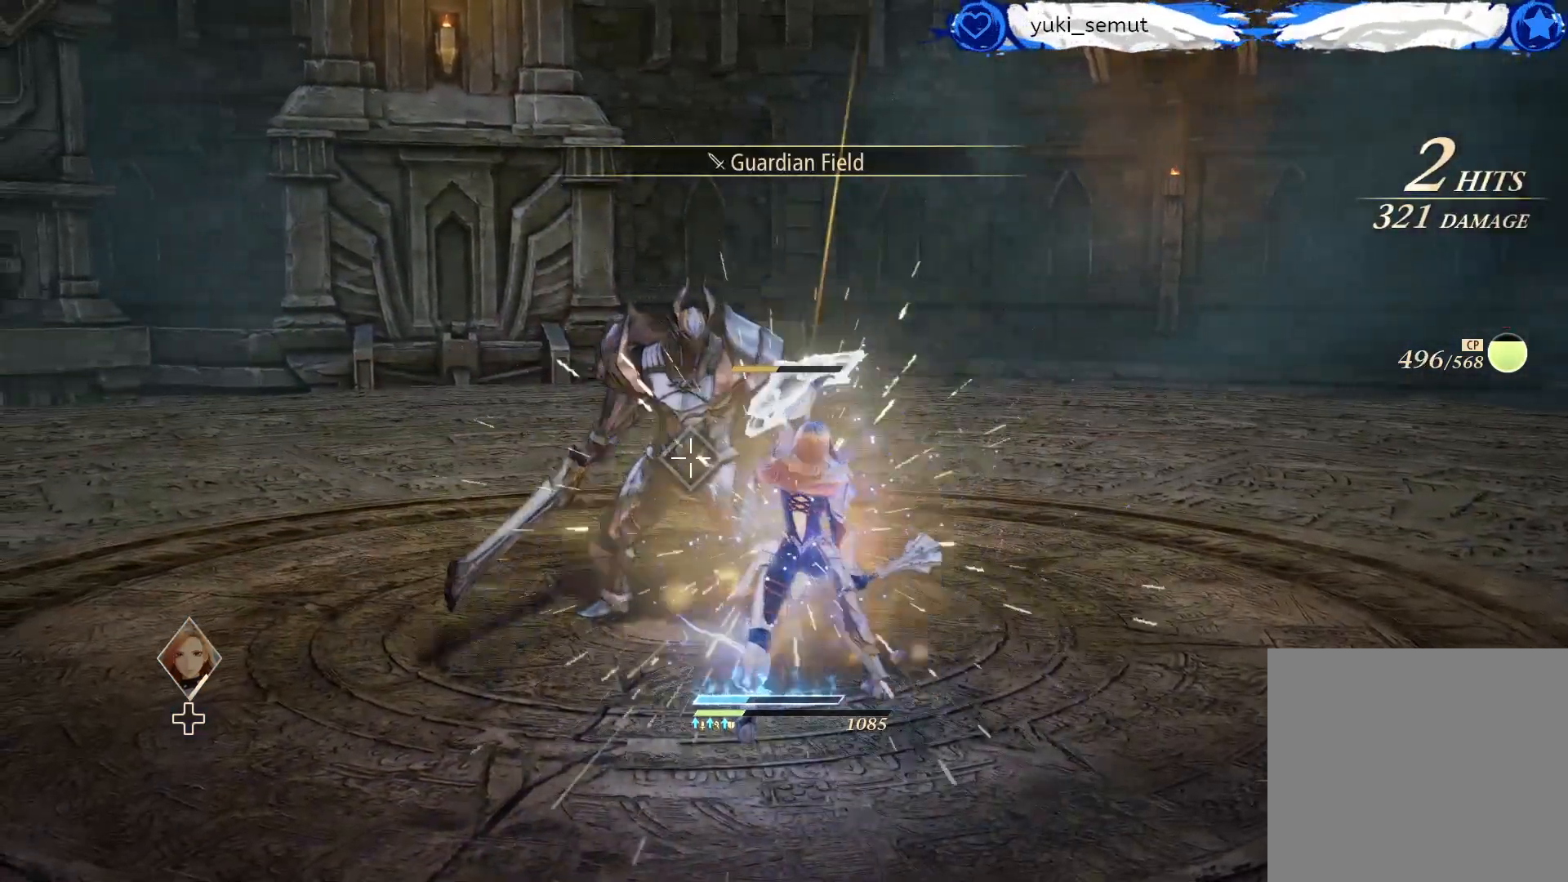
{"buttons": ["A", "X"], "left_stick": "center", "right_stick": "center", "events": []}
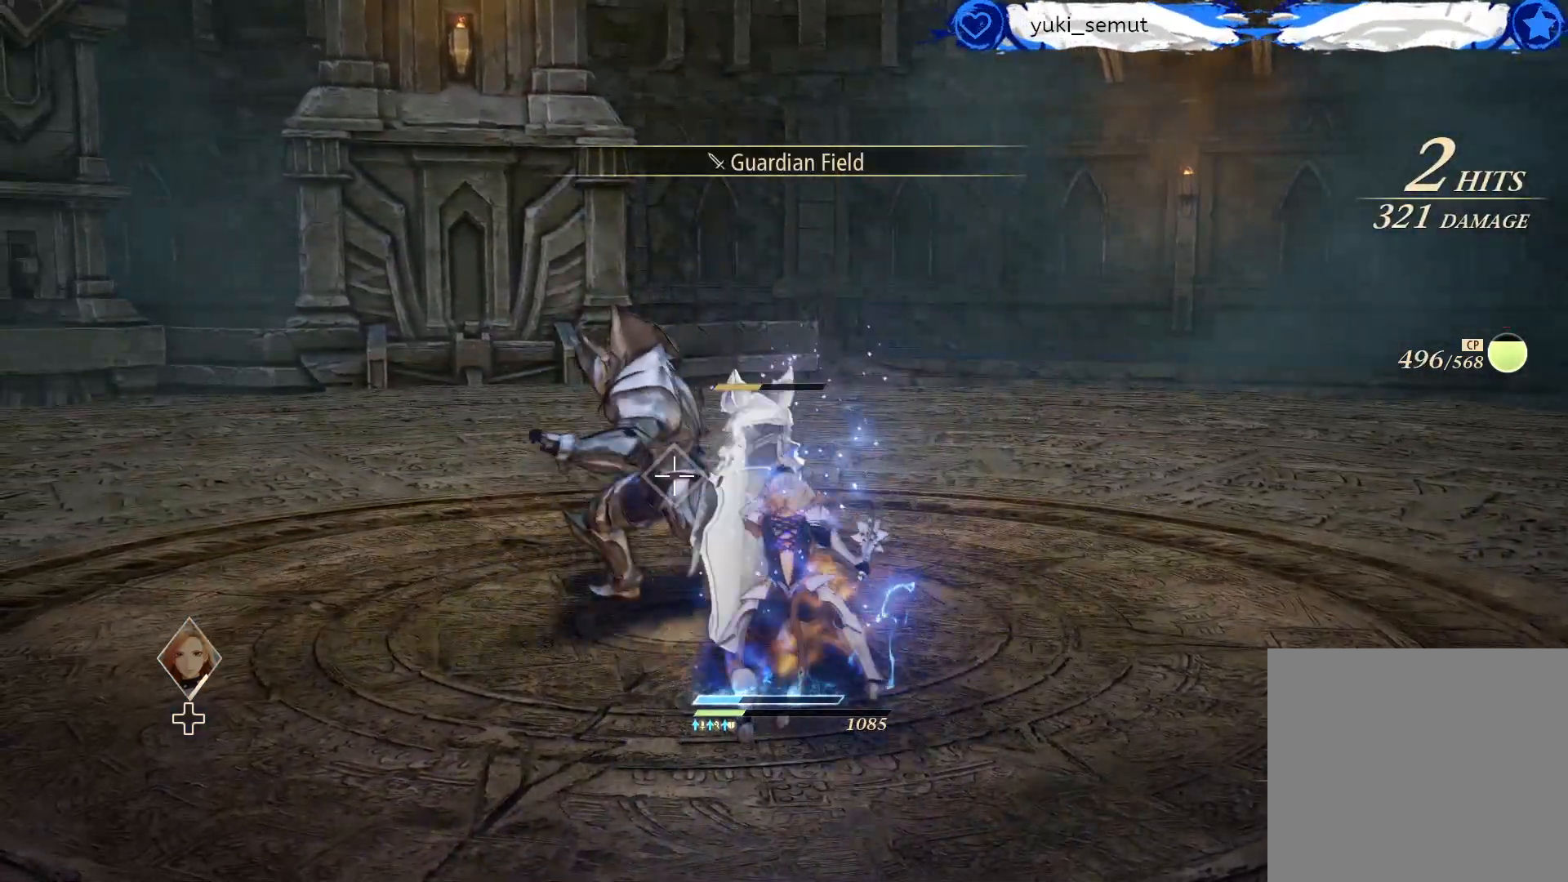
{"buttons": ["A", "X"], "left_stick": "center", "right_stick": "center", "events": []}
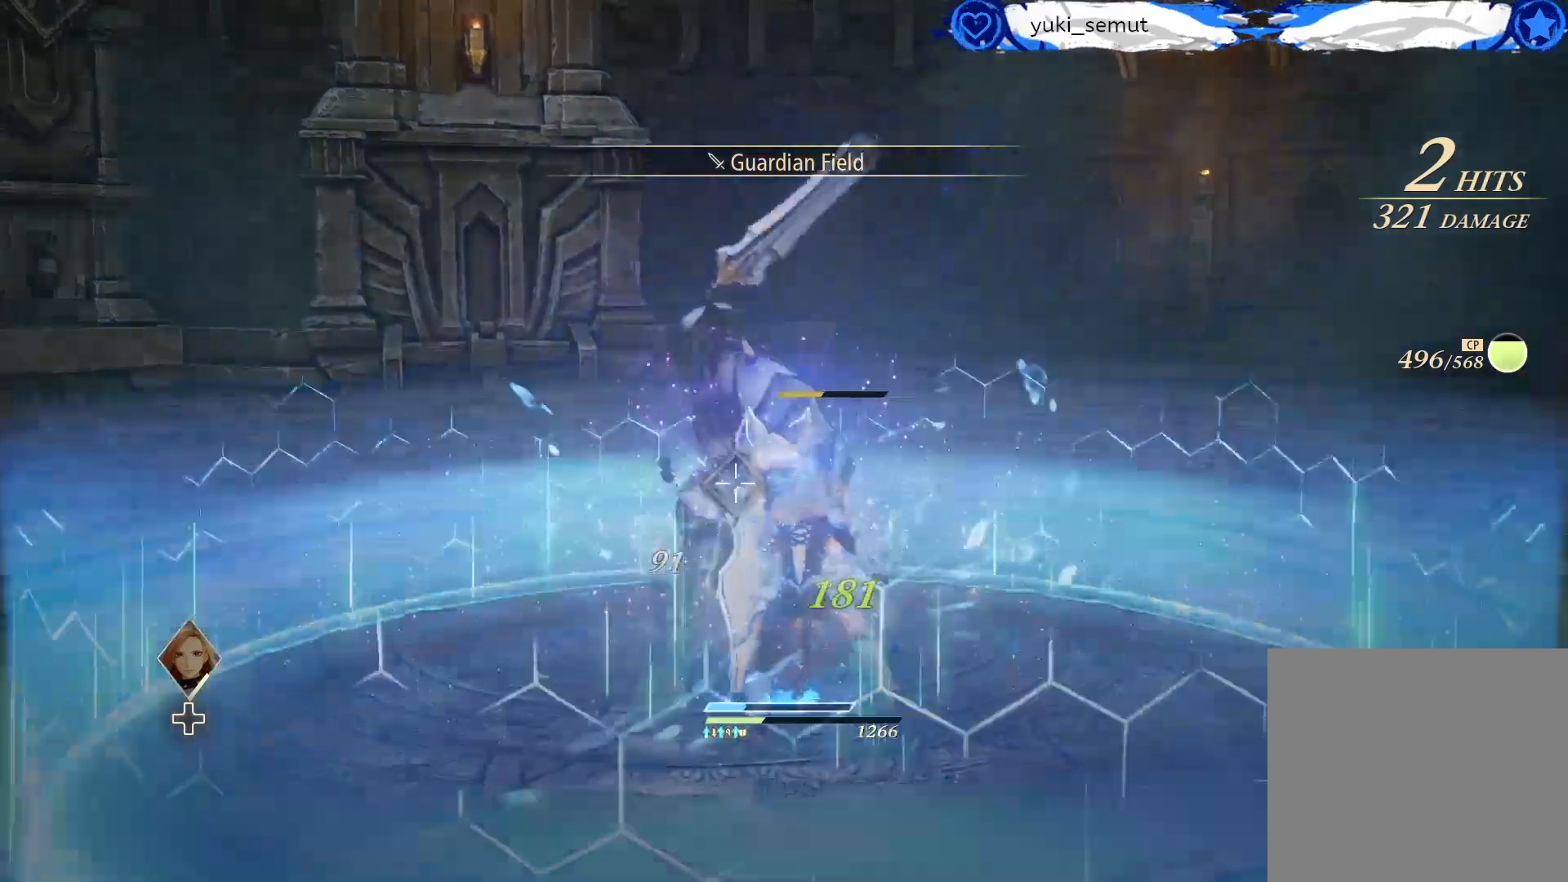
{"buttons": ["A", "X"], "left_stick": "center", "right_stick": "center", "events": []}
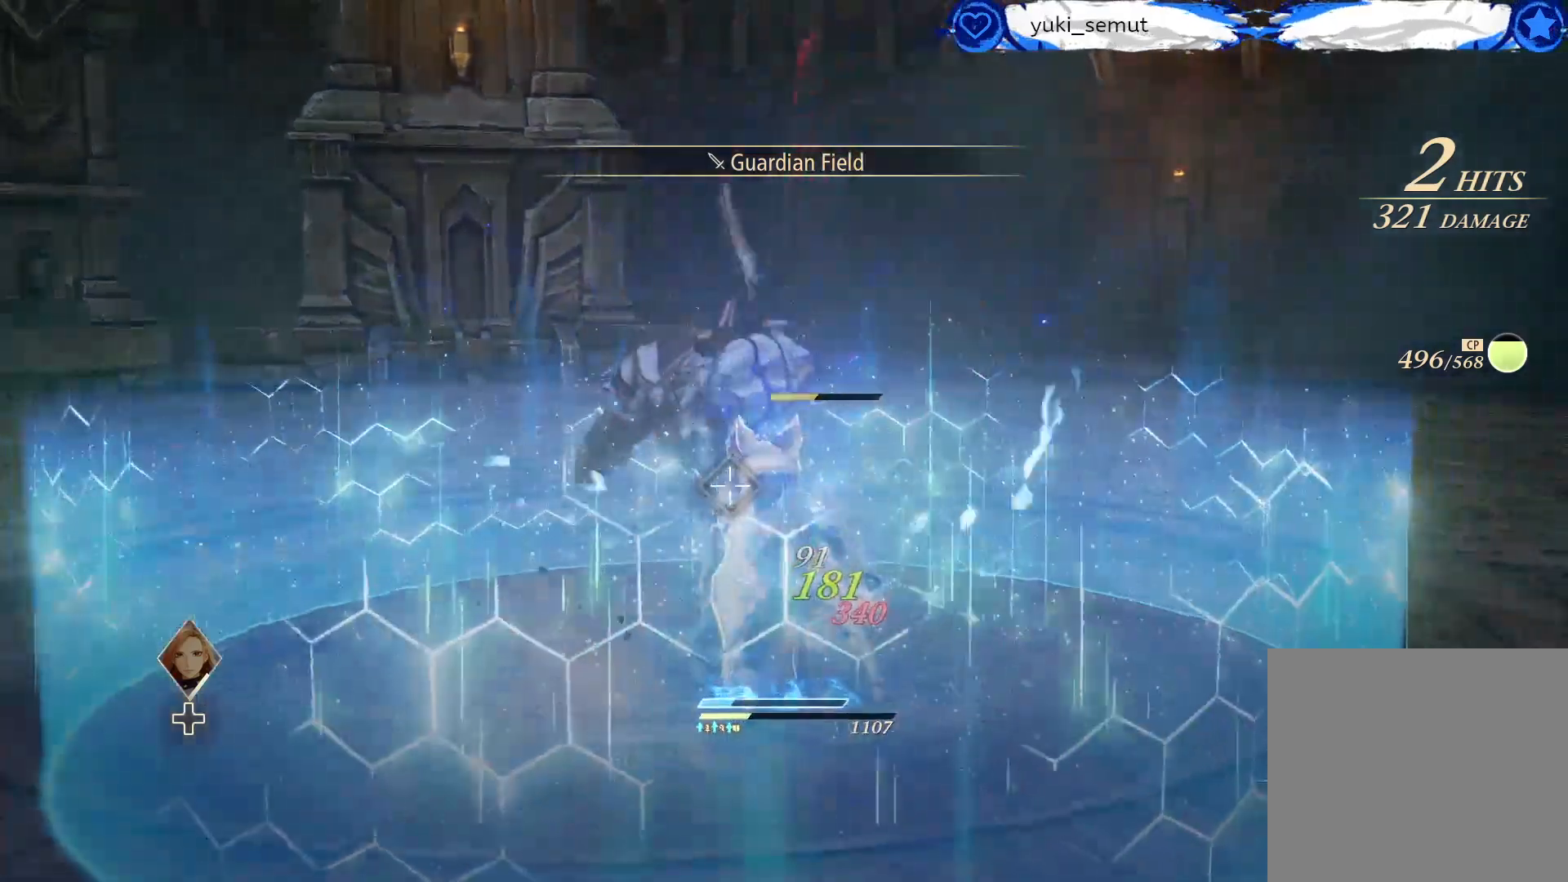
{"buttons": ["A", "X"], "left_stick": "center", "right_stick": "center", "events": []}
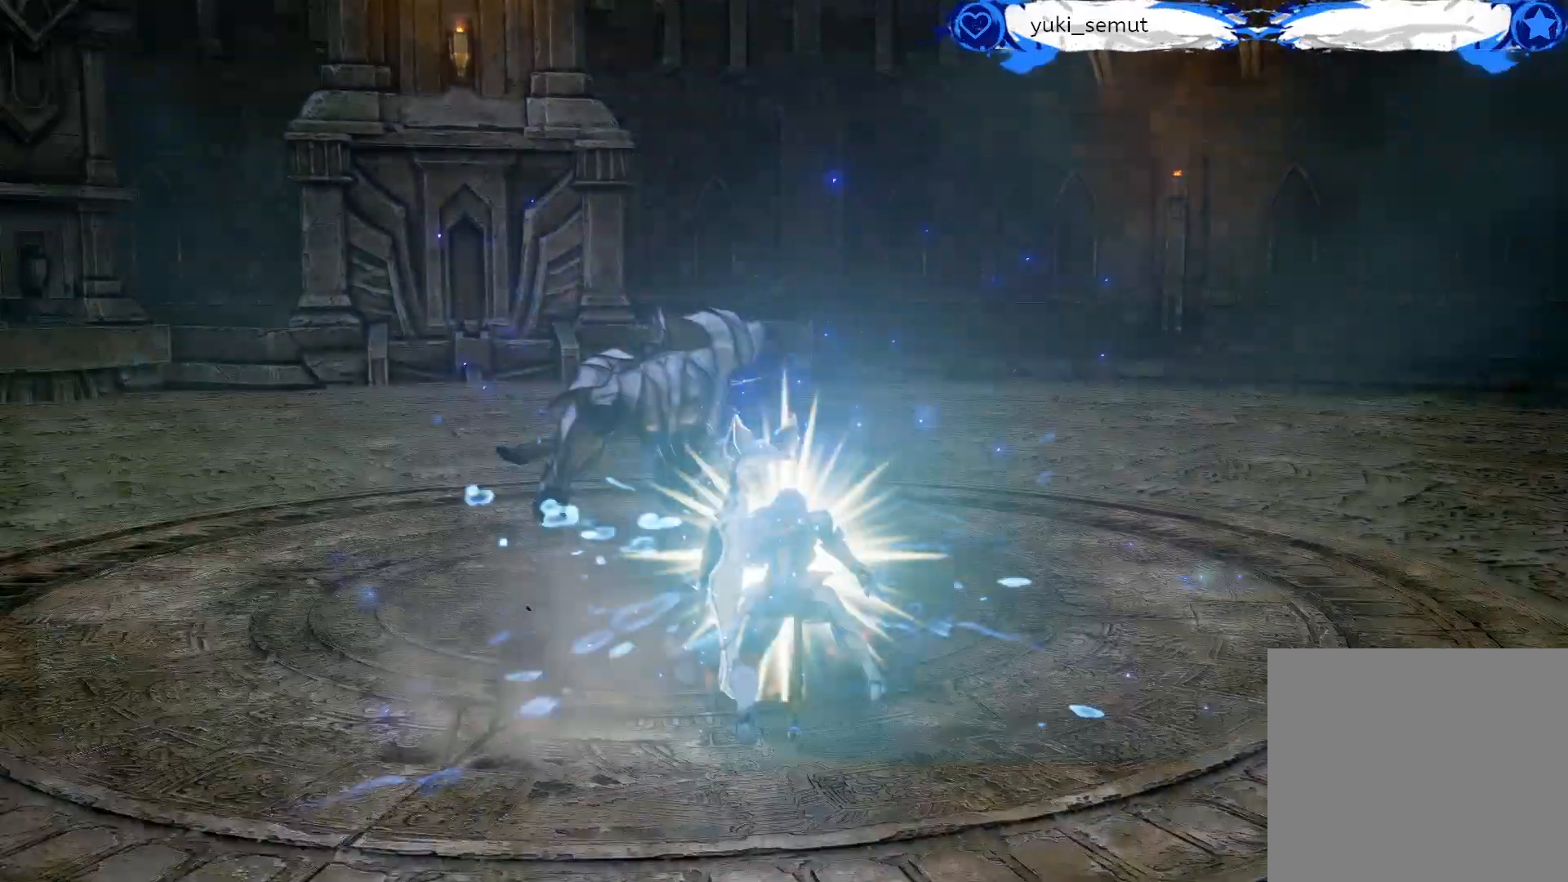
{"buttons": ["A", "X"], "left_stick": "center", "right_stick": "center", "events": []}
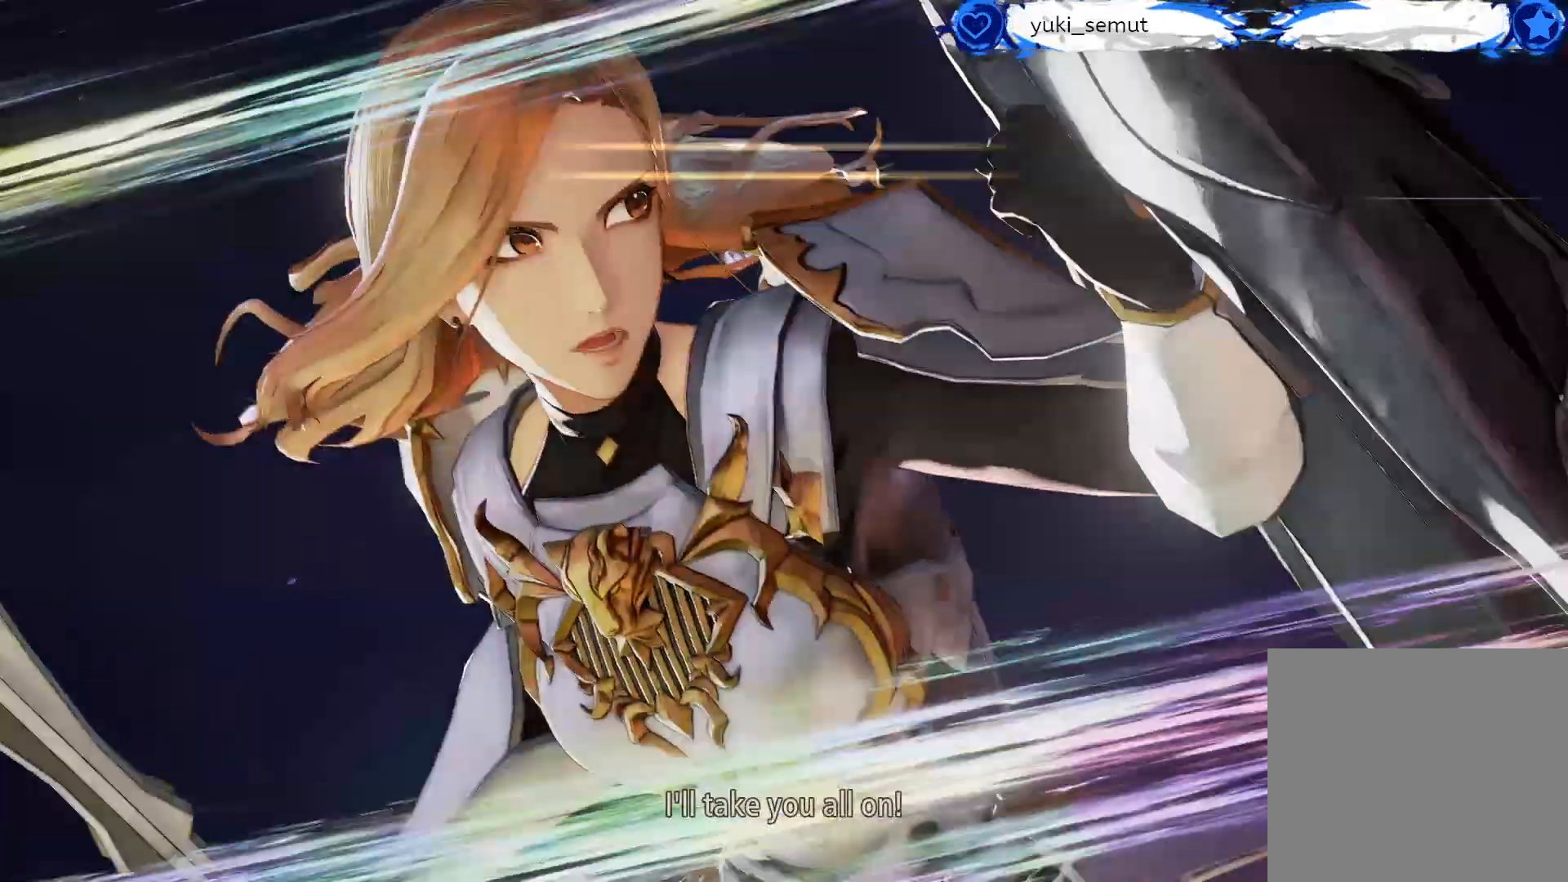
{"buttons": [], "left_stick": "center", "right_stick": "center", "events": [[117, "A", "up"], [117, "X", "up"]]}
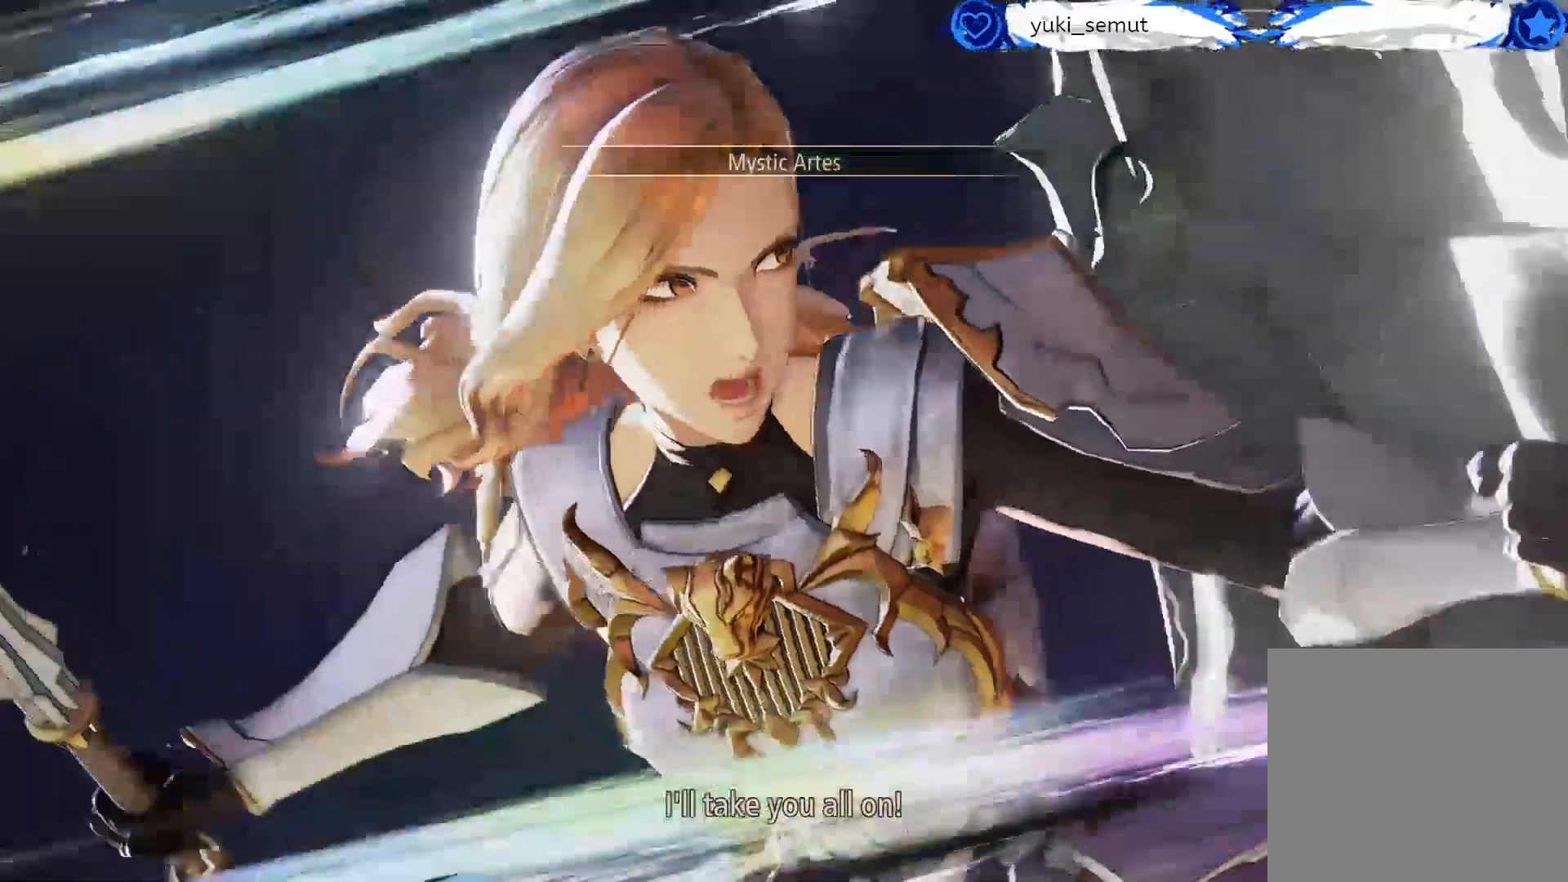
{"buttons": [], "left_stick": "center", "right_stick": "center", "events": []}
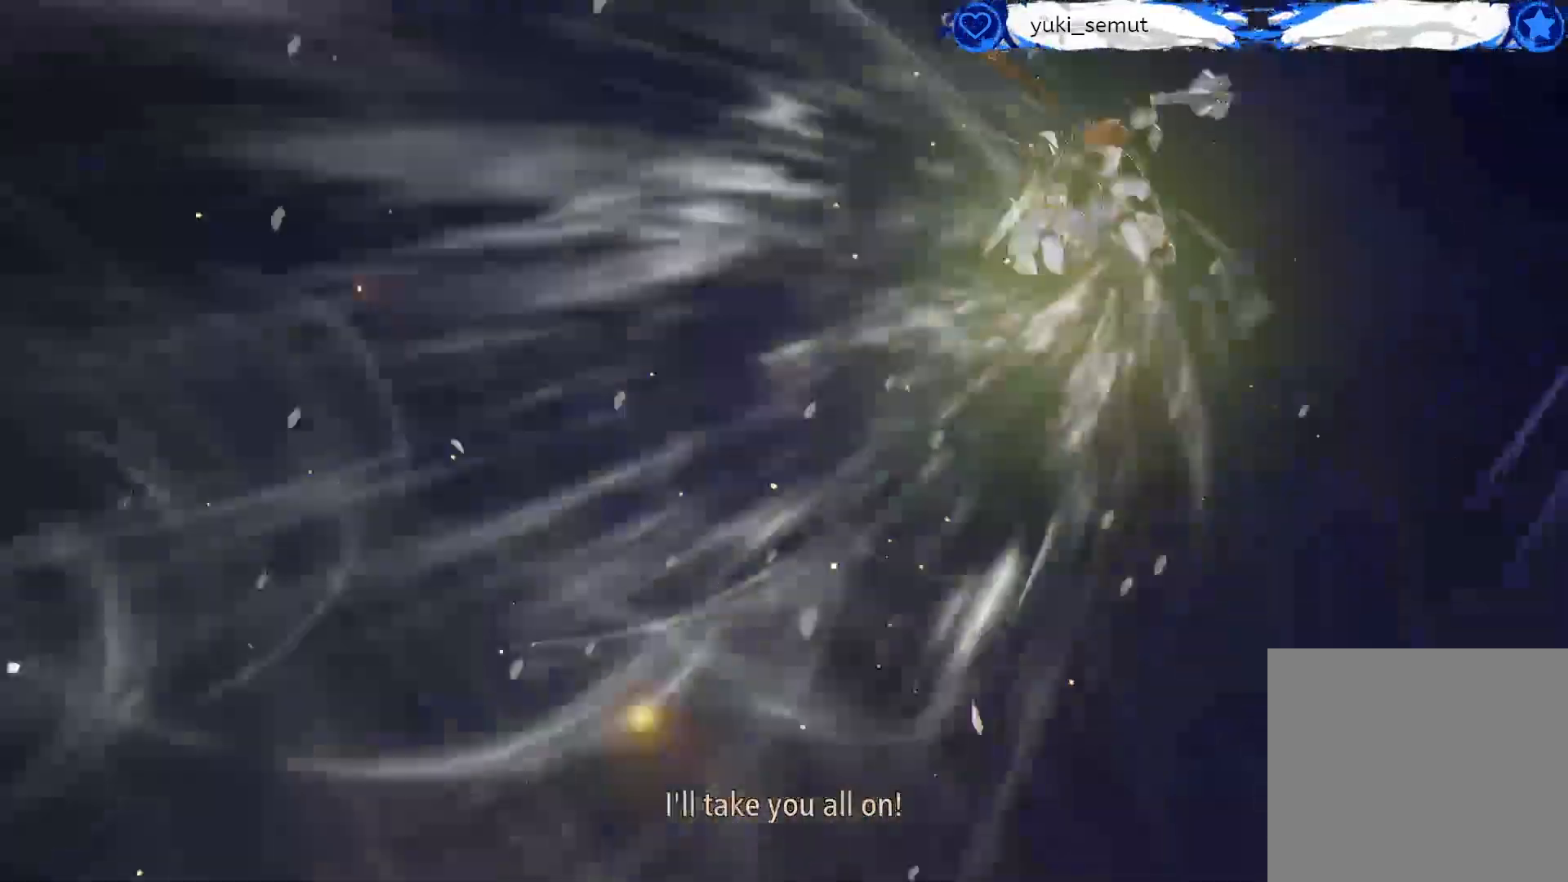
{"buttons": [], "left_stick": "center", "right_stick": "center", "events": []}
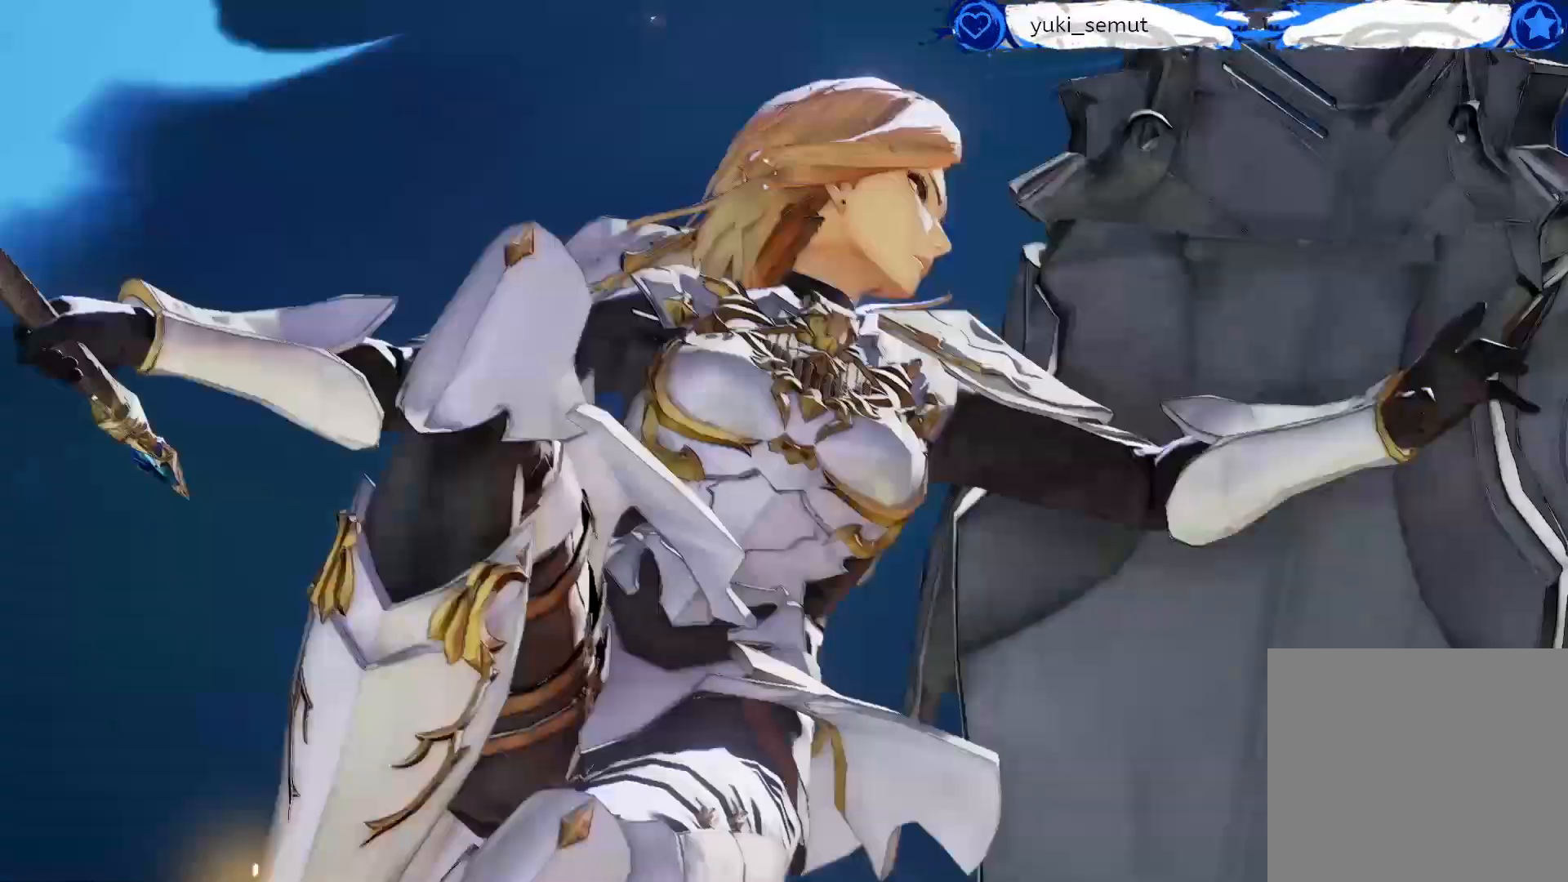
{"buttons": [], "left_stick": "center", "right_stick": "center", "events": []}
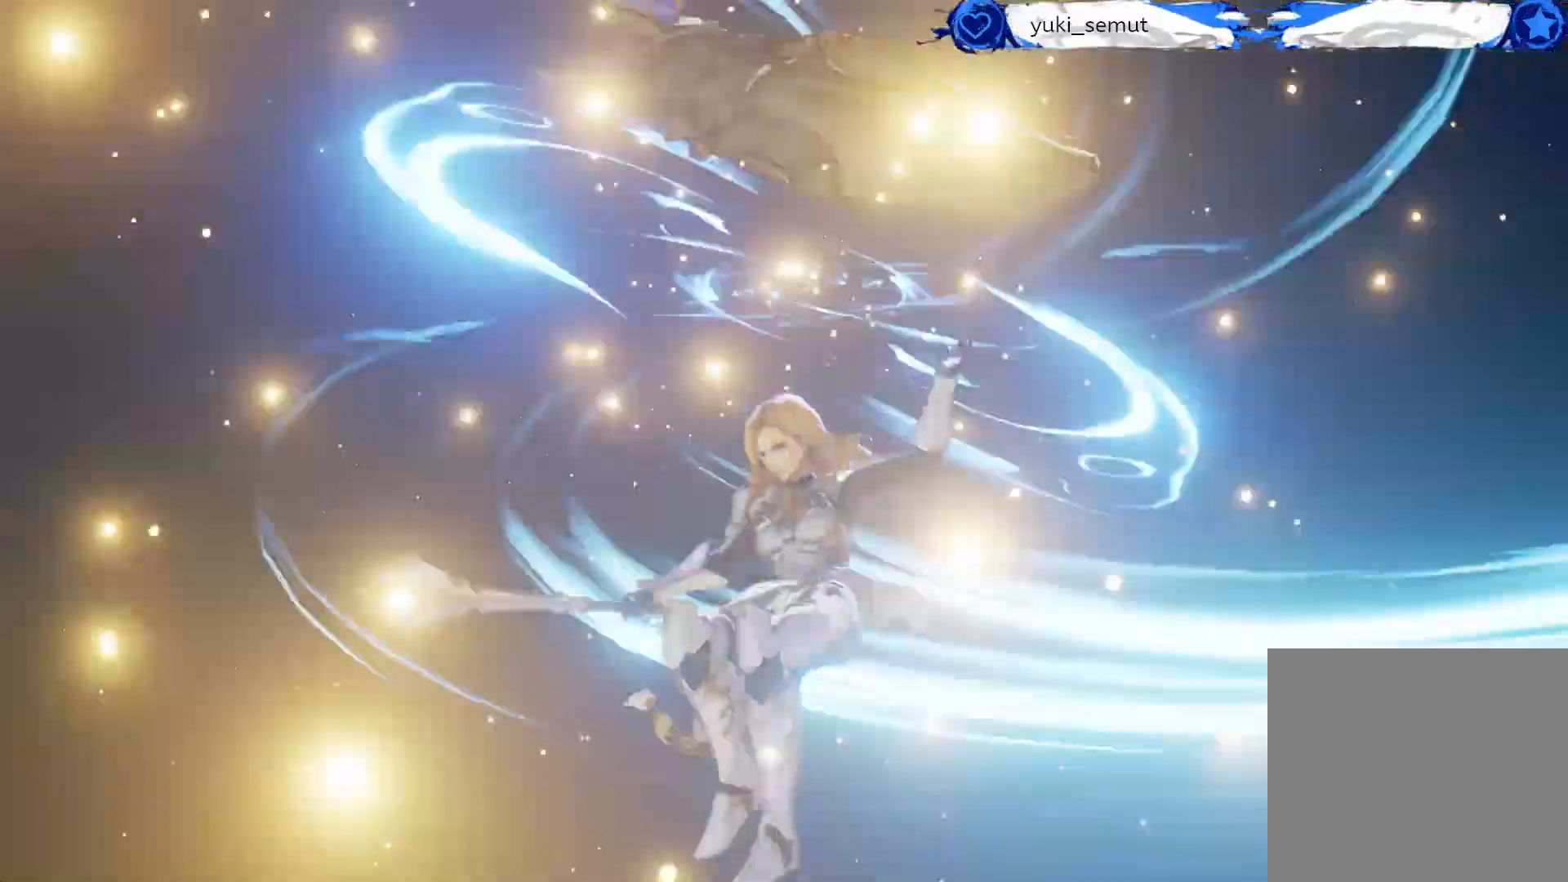
{"buttons": [], "left_stick": "center", "right_stick": "center", "events": []}
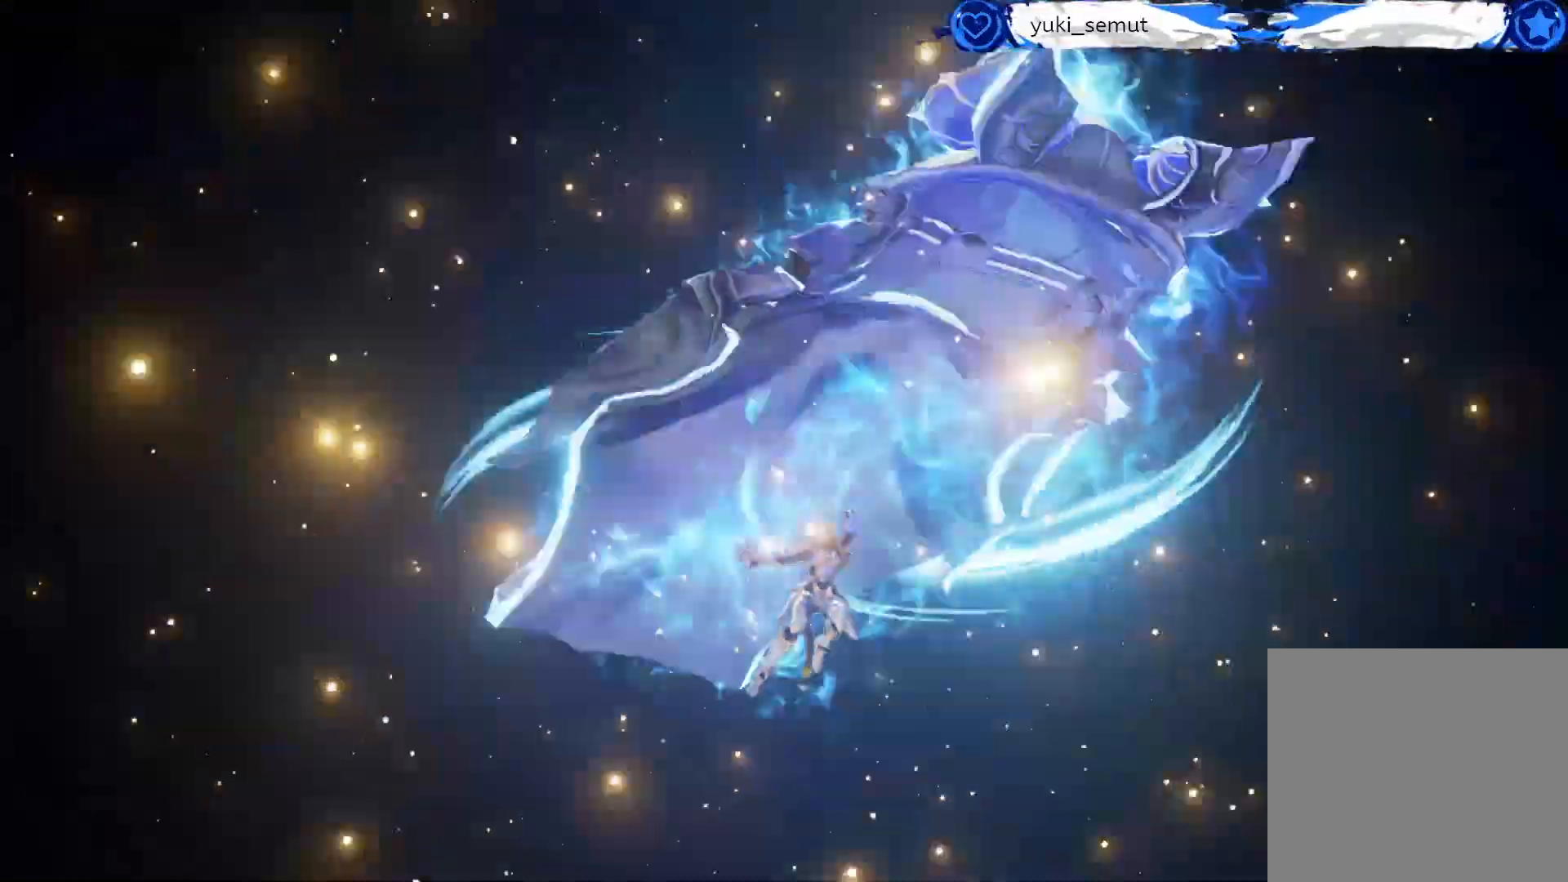
{"buttons": [], "left_stick": "center", "right_stick": "center", "events": []}
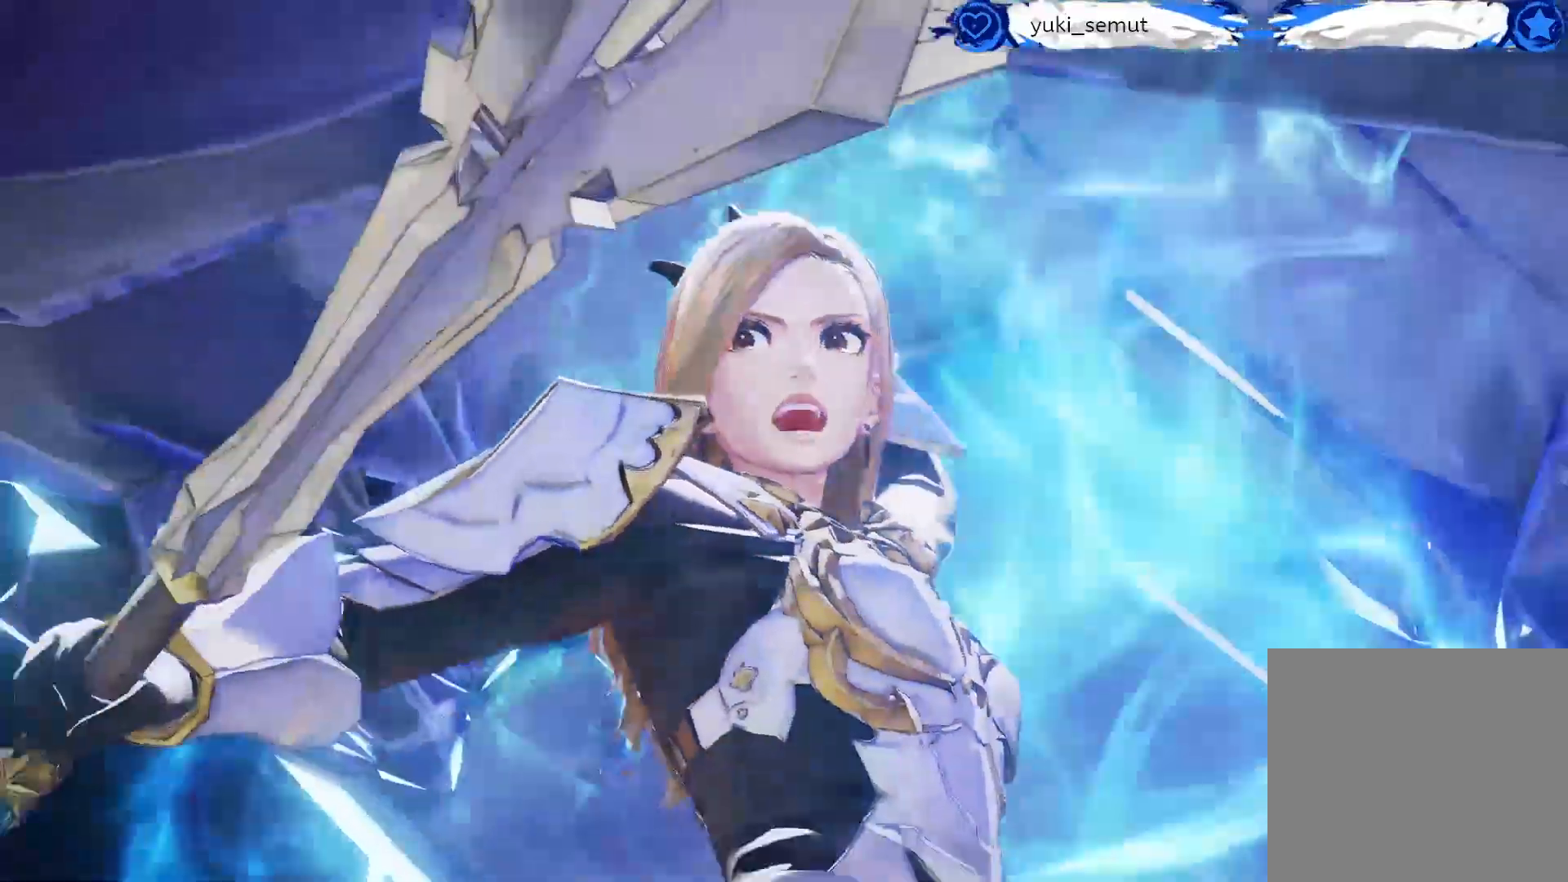
{"buttons": [], "left_stick": "center", "right_stick": "center", "events": []}
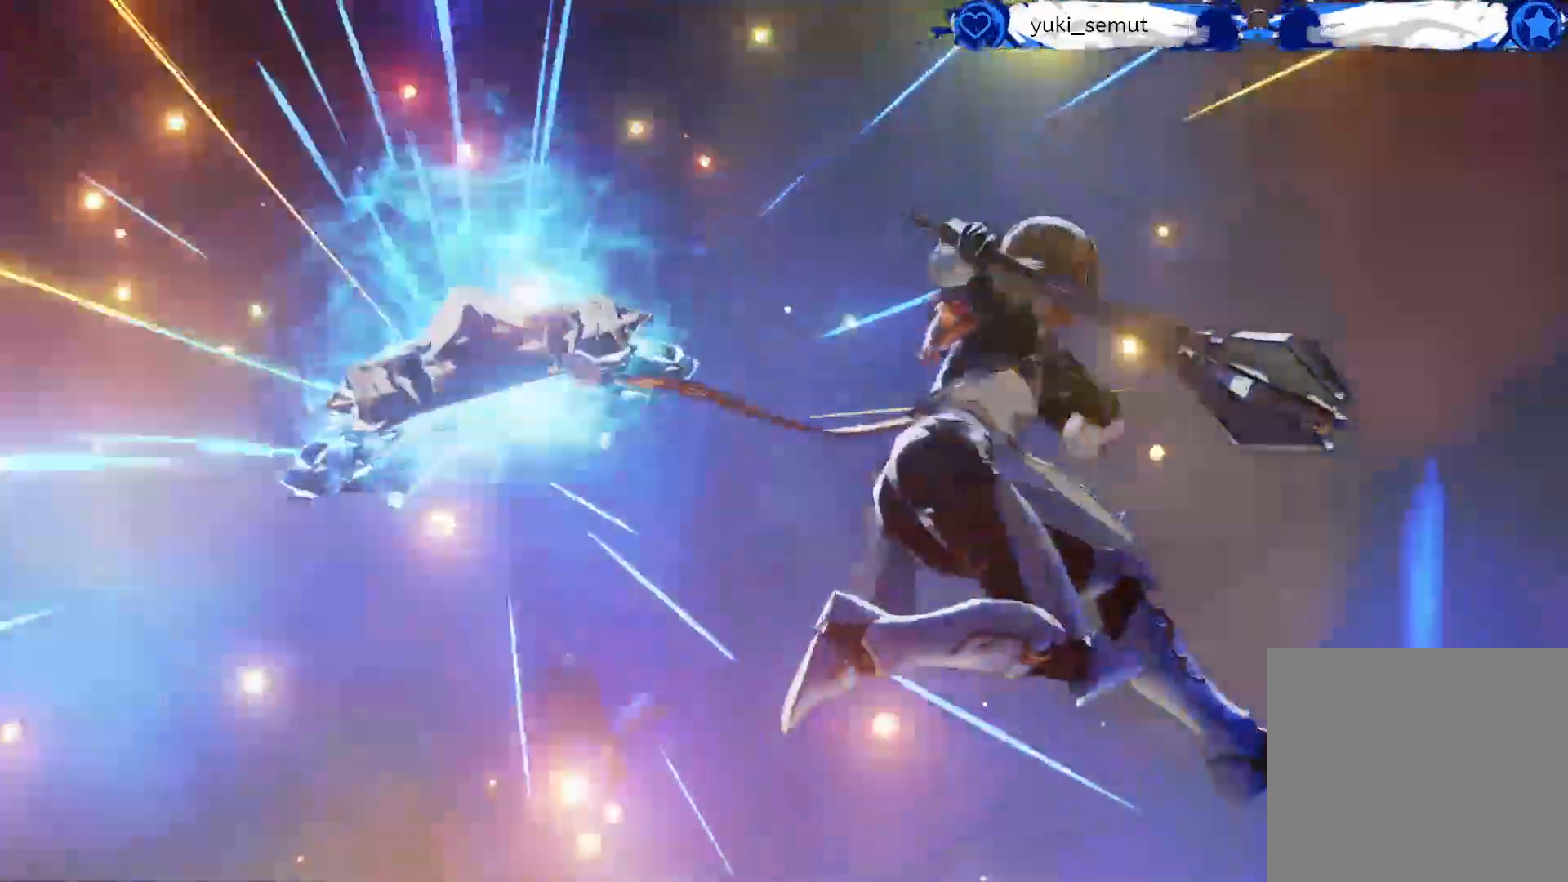
{"buttons": [], "left_stick": "center", "right_stick": "center", "events": []}
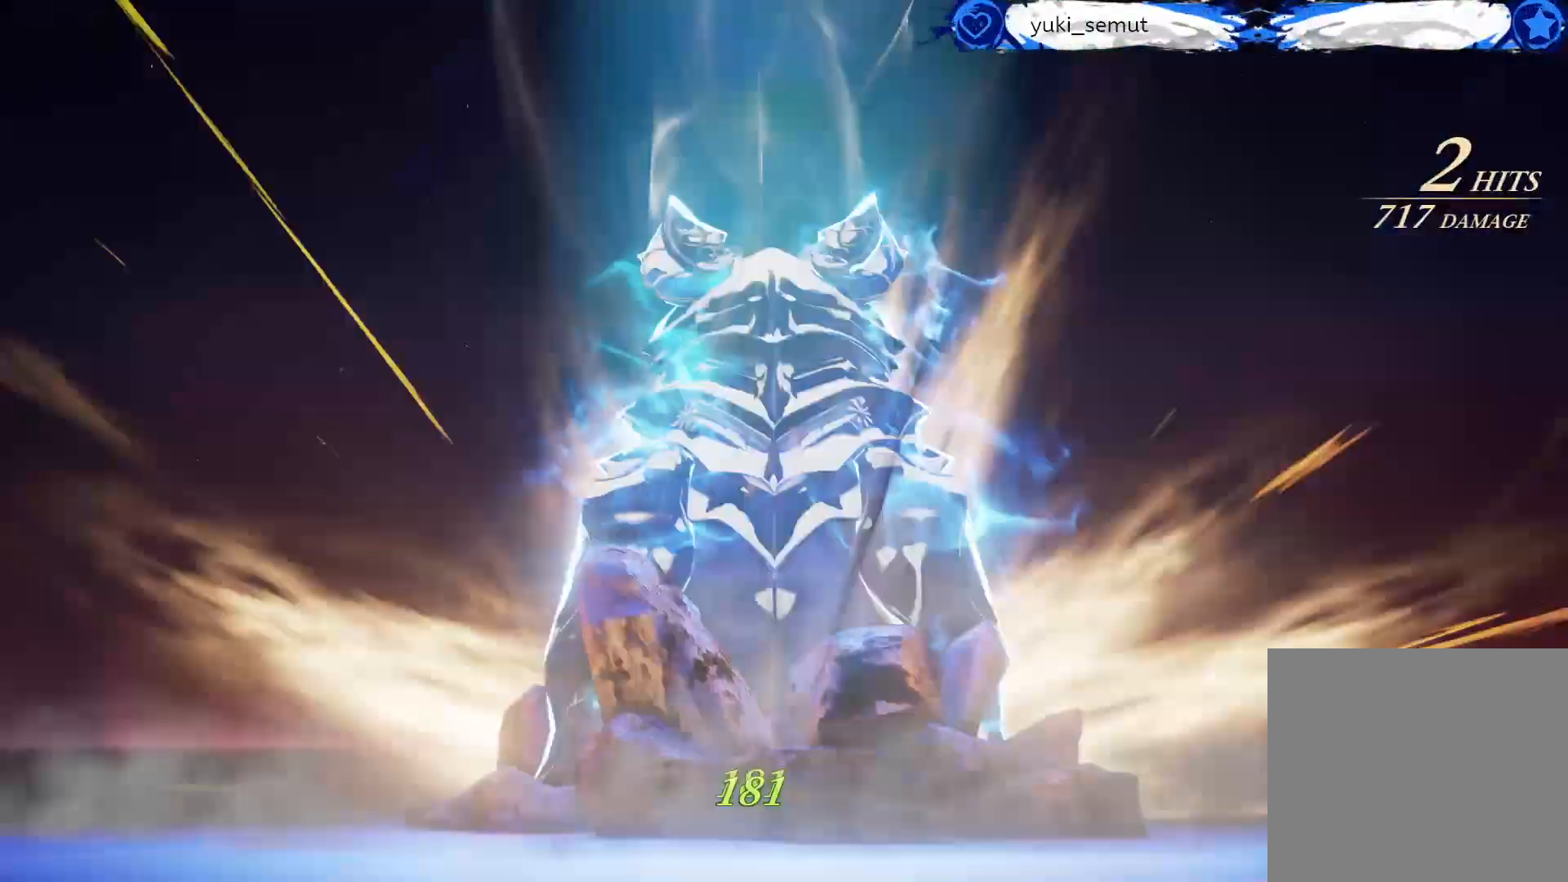
{"buttons": [], "left_stick": "center", "right_stick": "center", "events": []}